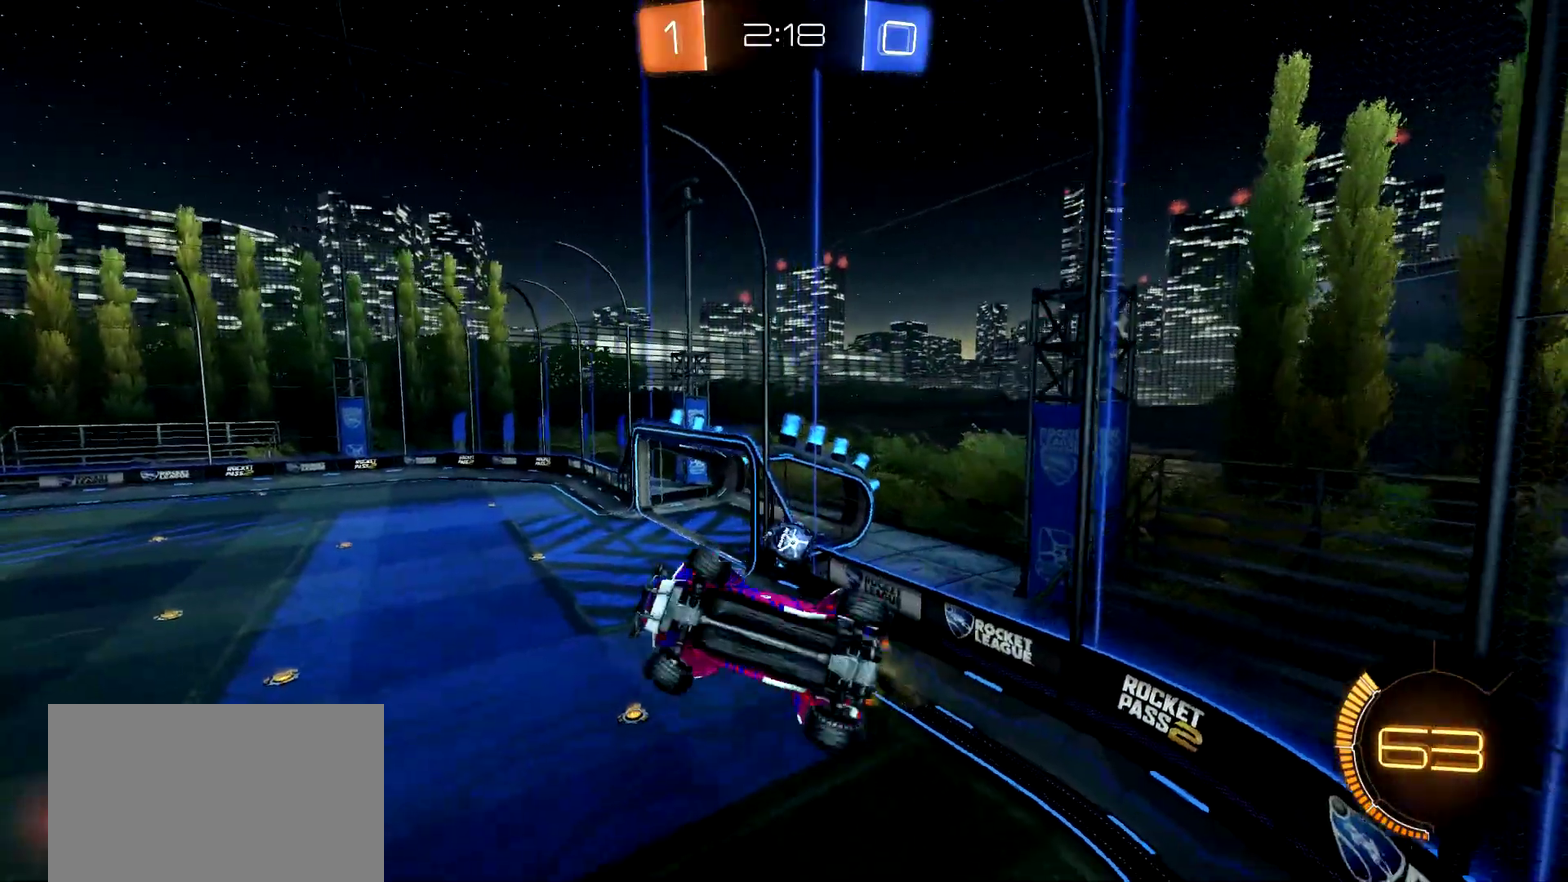
Gameplay with a controller (PlayStation layout); each line is a JSON object with the inputs held at the frame after it. "events" lists button and stick changes between this image and that frame as [ms after this image, input, new state], when the widget could be followed in between. Not read: L1 R1.
{"buttons": ["R2"], "left_stick": "center", "right_stick": "center"}
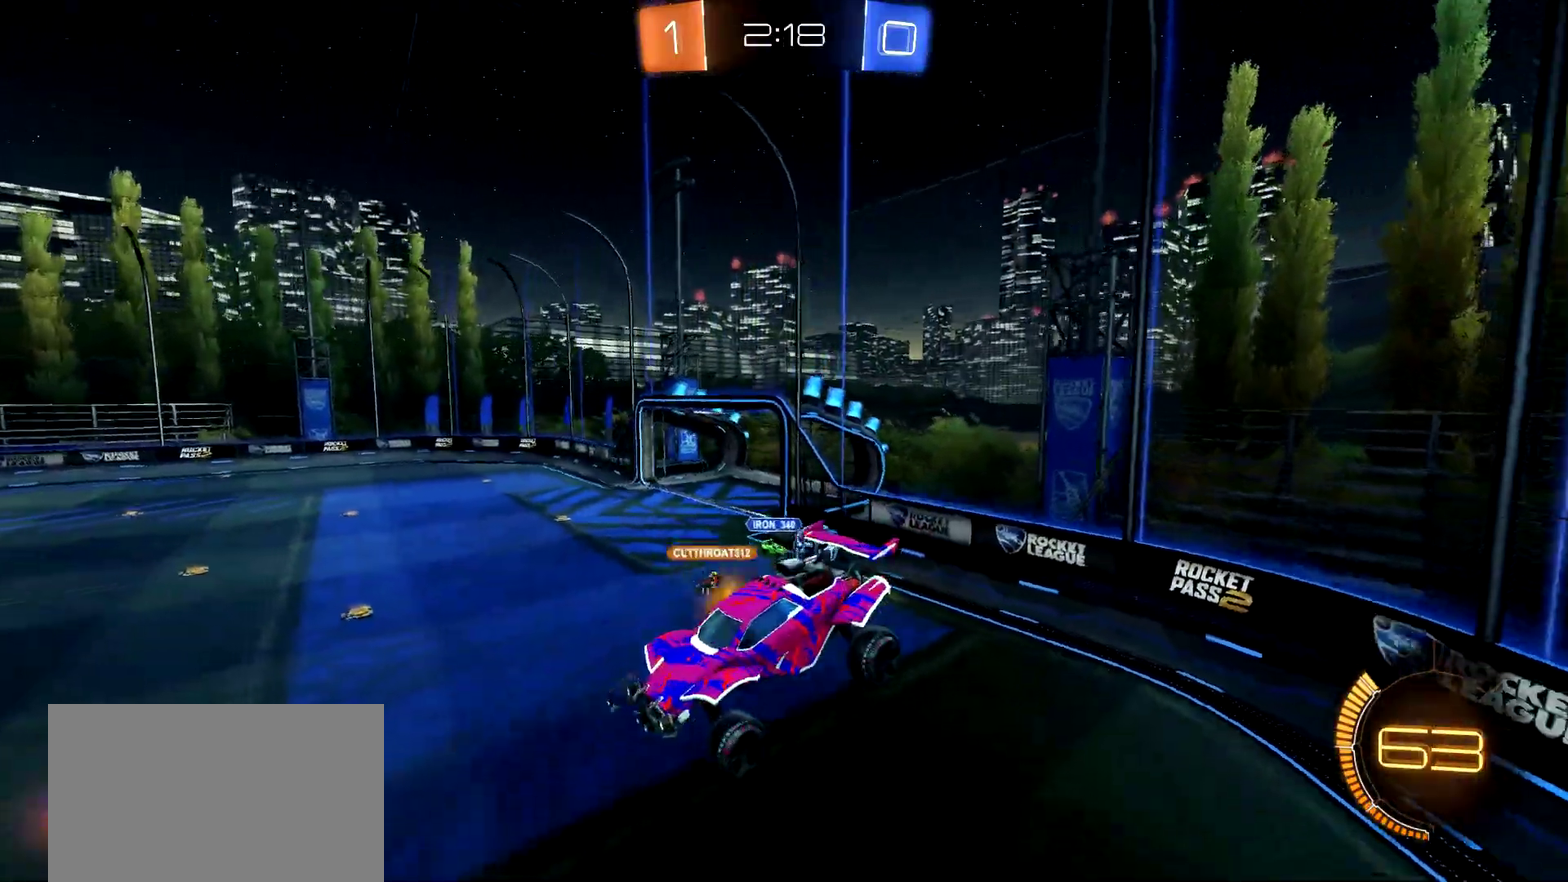
{"buttons": ["R2"], "left_stick": "center", "right_stick": "center", "events": [[217, "left_stick", "left"], [434, "left_stick", "center"]]}
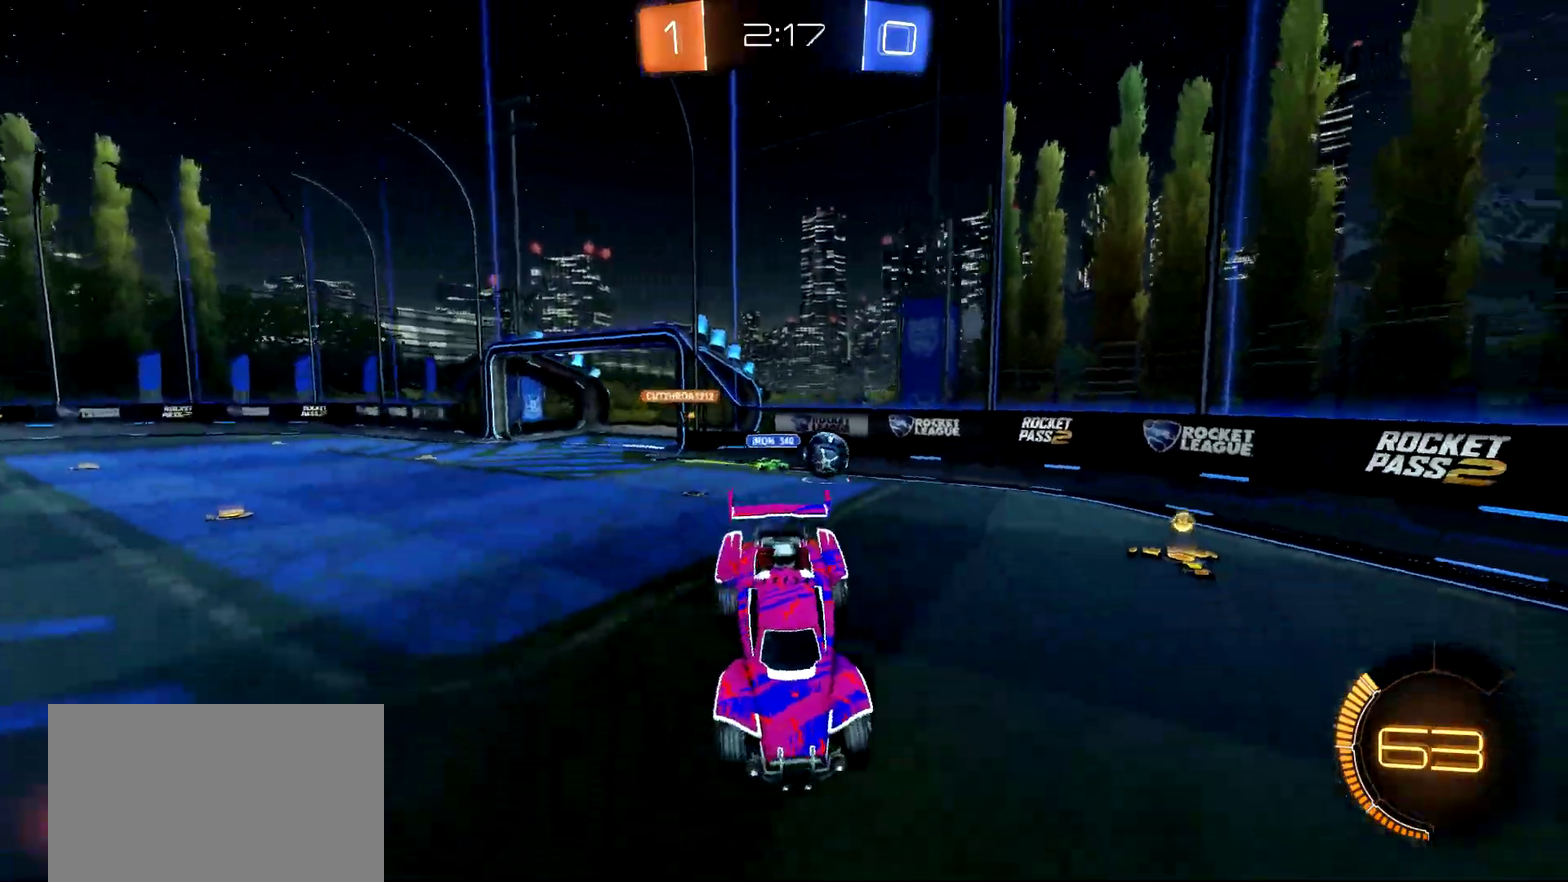
{"buttons": ["R2"], "left_stick": "left", "right_stick": "center", "events": [[100, "left_stick", "left"], [133, "CIRCLE", "down"], [450, "CIRCLE", "up"]]}
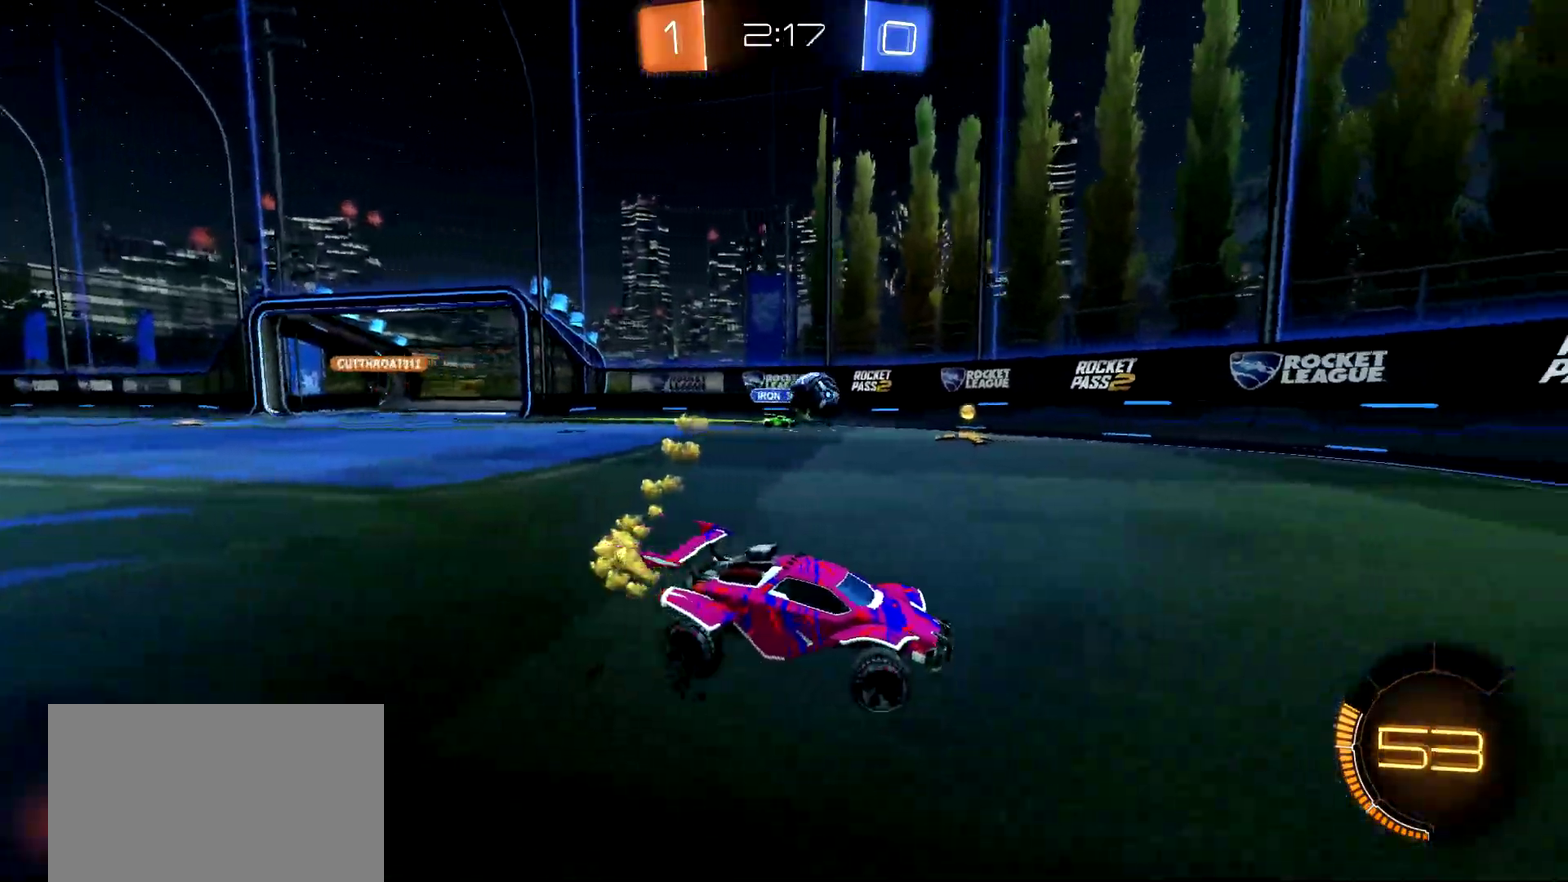
{"buttons": ["CIRCLE", "R2"], "left_stick": "right", "right_stick": "center", "events": [[117, "CIRCLE", "down"], [217, "left_stick", "center"], [350, "left_stick", "right"]]}
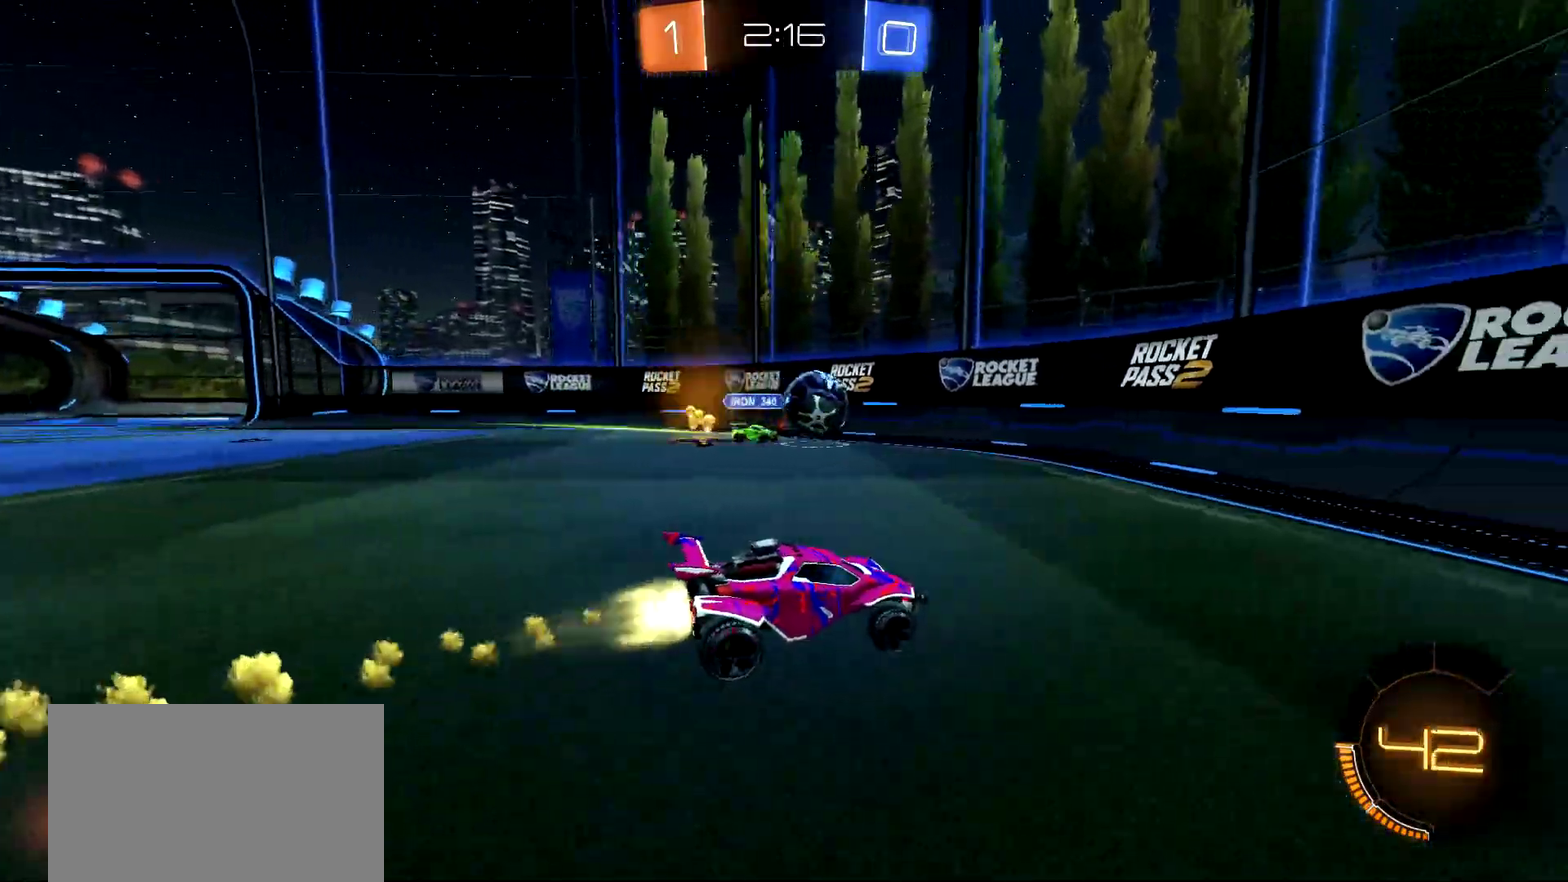
{"buttons": ["R2"], "left_stick": "right", "right_stick": "center", "events": [[267, "CIRCLE", "up"]]}
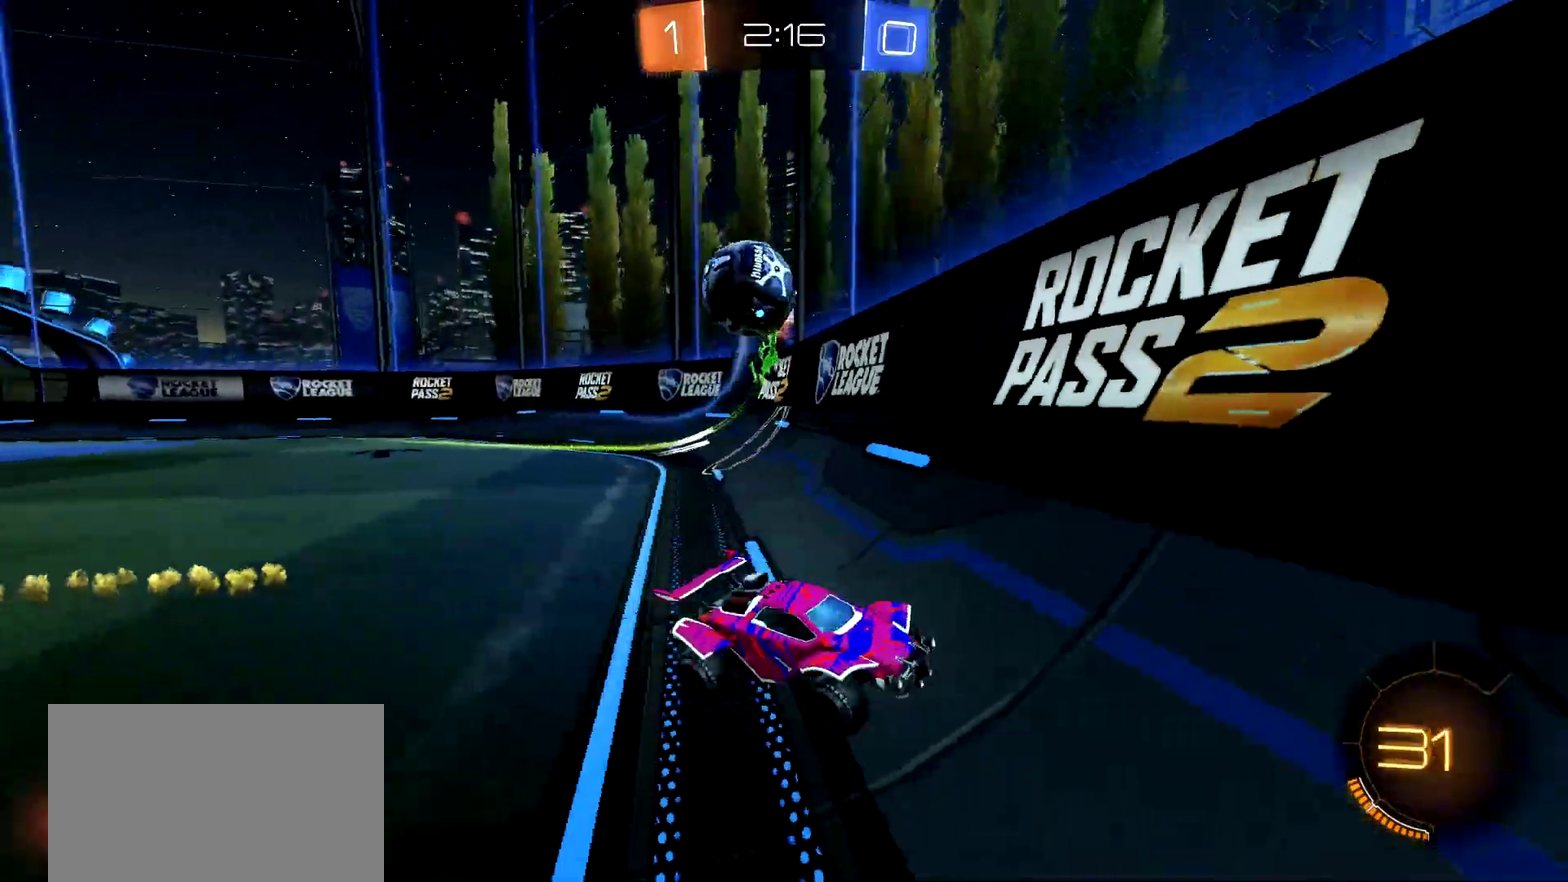
{"buttons": ["CIRCLE", "R2"], "left_stick": "center", "right_stick": "center", "events": [[50, "CIRCLE", "down"], [284, "TRIANGLE", "down"], [367, "left_stick", "center"], [400, "TRIANGLE", "up"]]}
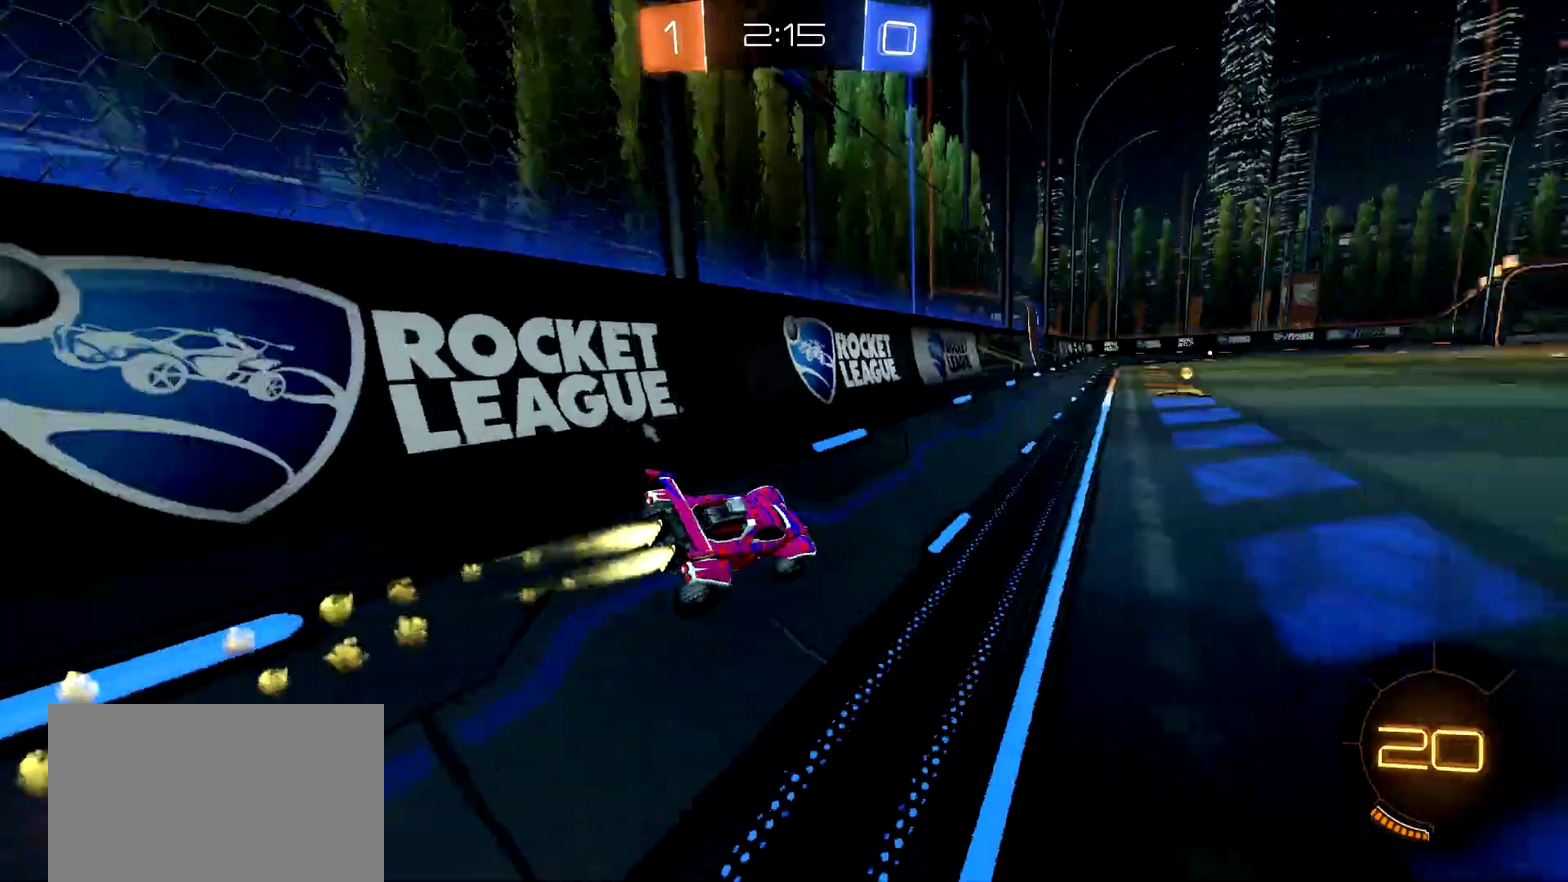
{"buttons": ["R2"], "left_stick": "center", "right_stick": "center", "events": [[216, "left_stick", "right"], [300, "CIRCLE", "up"], [350, "left_stick", "center"]]}
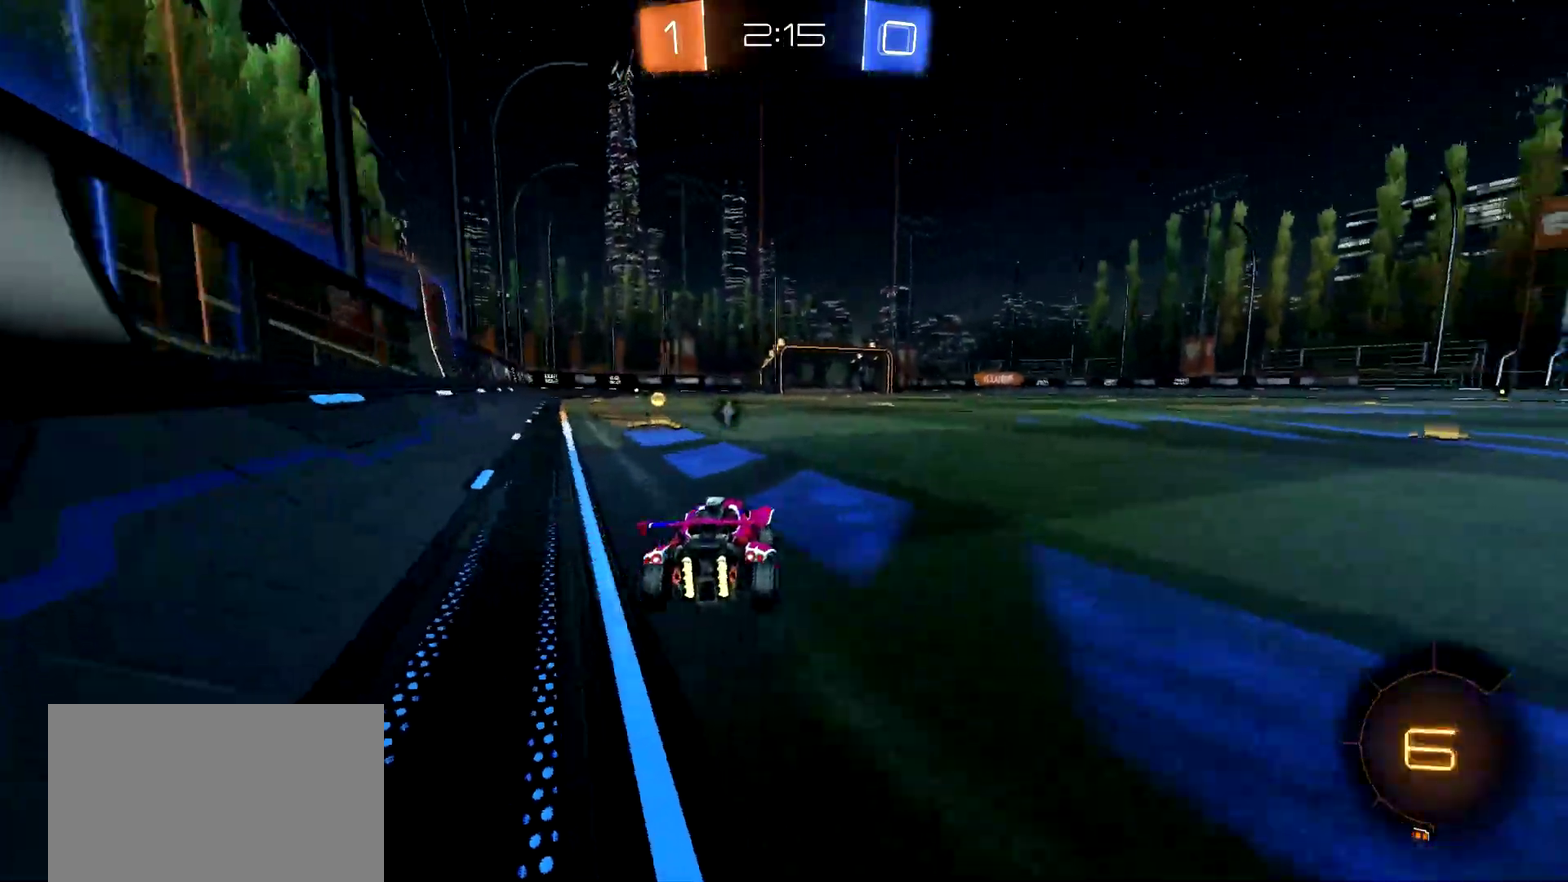
{"buttons": ["R2"], "left_stick": "center", "right_stick": "center", "events": [[17, "left_stick", "left"], [50, "CIRCLE", "down"], [84, "CROSS", "down"], [101, "left_stick", "up-left"], [151, "CROSS", "up"], [217, "CROSS", "down"], [301, "left_stick", "center"], [334, "CROSS", "up"], [401, "CIRCLE", "up"]]}
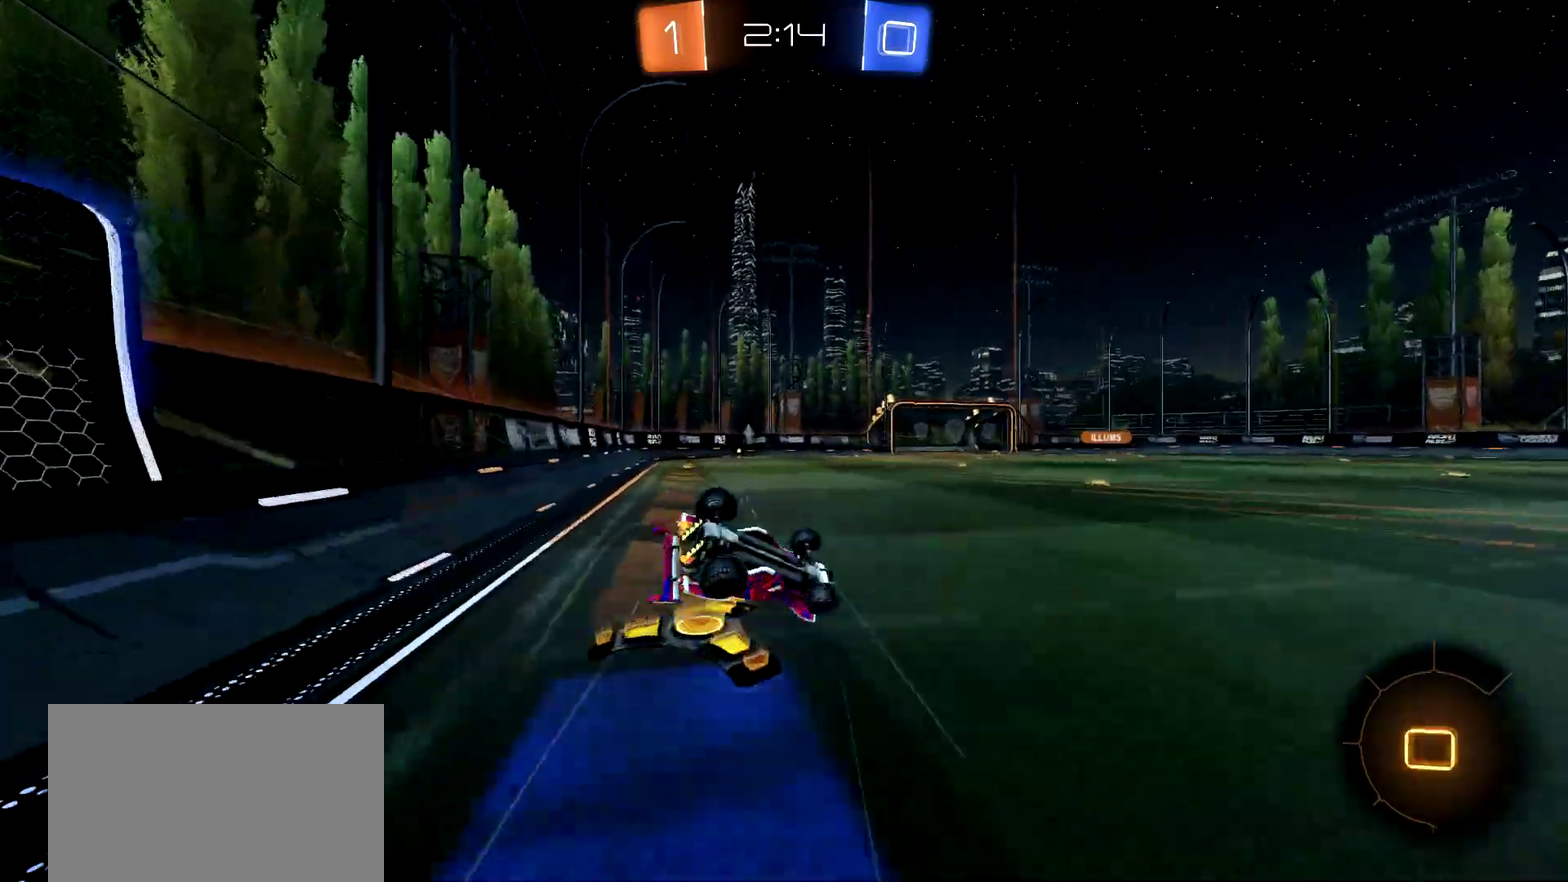
{"buttons": ["R2"], "left_stick": "center", "right_stick": "center", "events": [[67, "TRIANGLE", "down"], [167, "TRIANGLE", "up"], [233, "L3", "down"], [350, "L3", "up"]]}
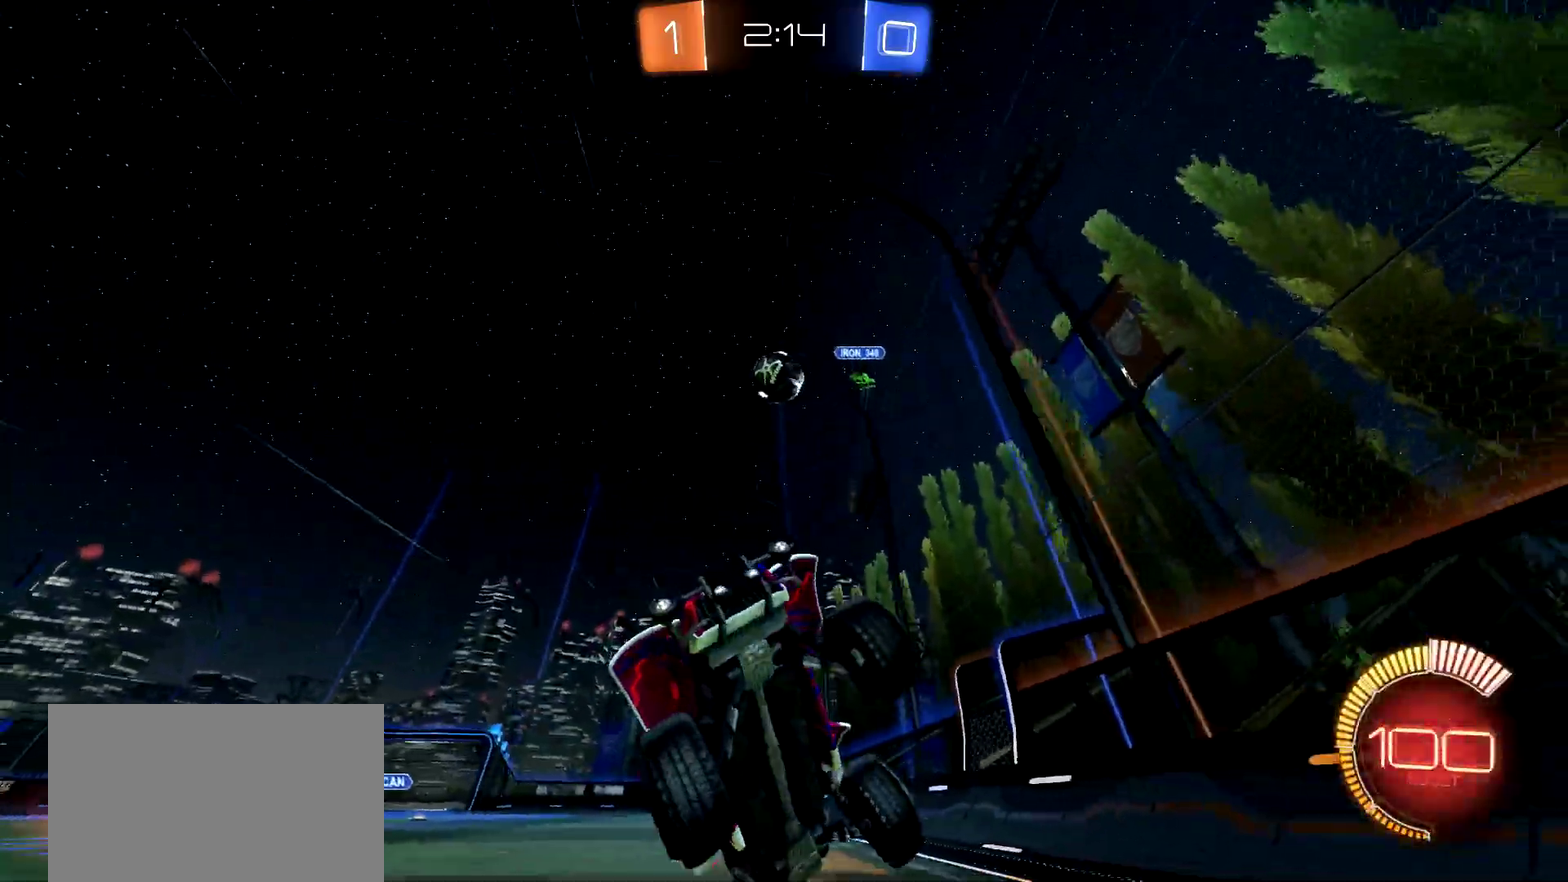
{"buttons": ["R2"], "left_stick": "center", "right_stick": "center", "events": []}
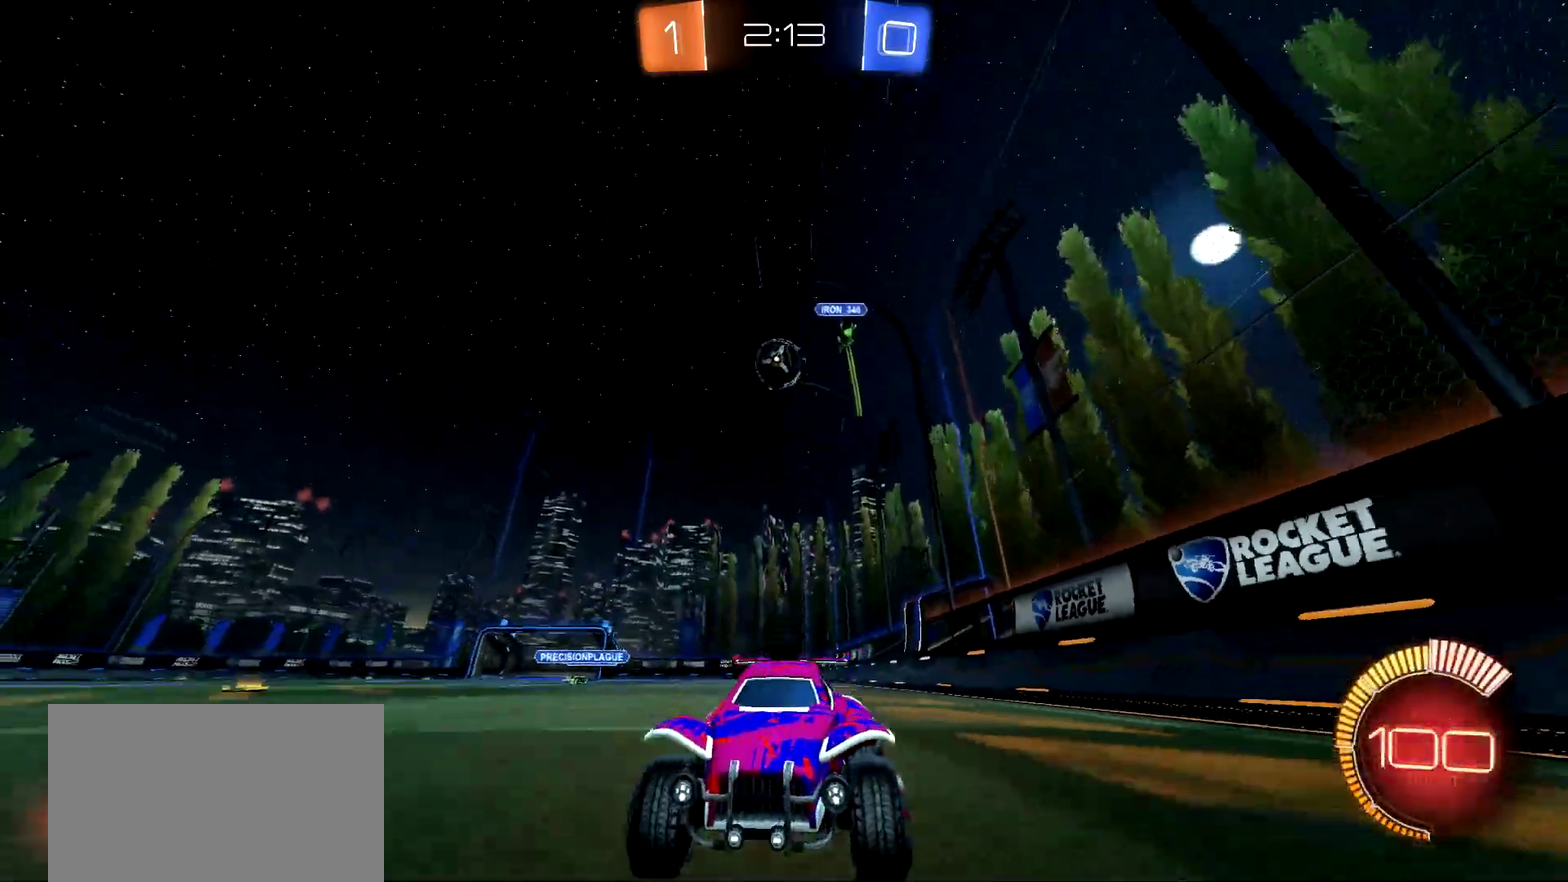
{"buttons": ["R2"], "left_stick": "right", "right_stick": "center", "events": [[250, "left_stick", "left"], [350, "left_stick", "center"], [450, "left_stick", "right"]]}
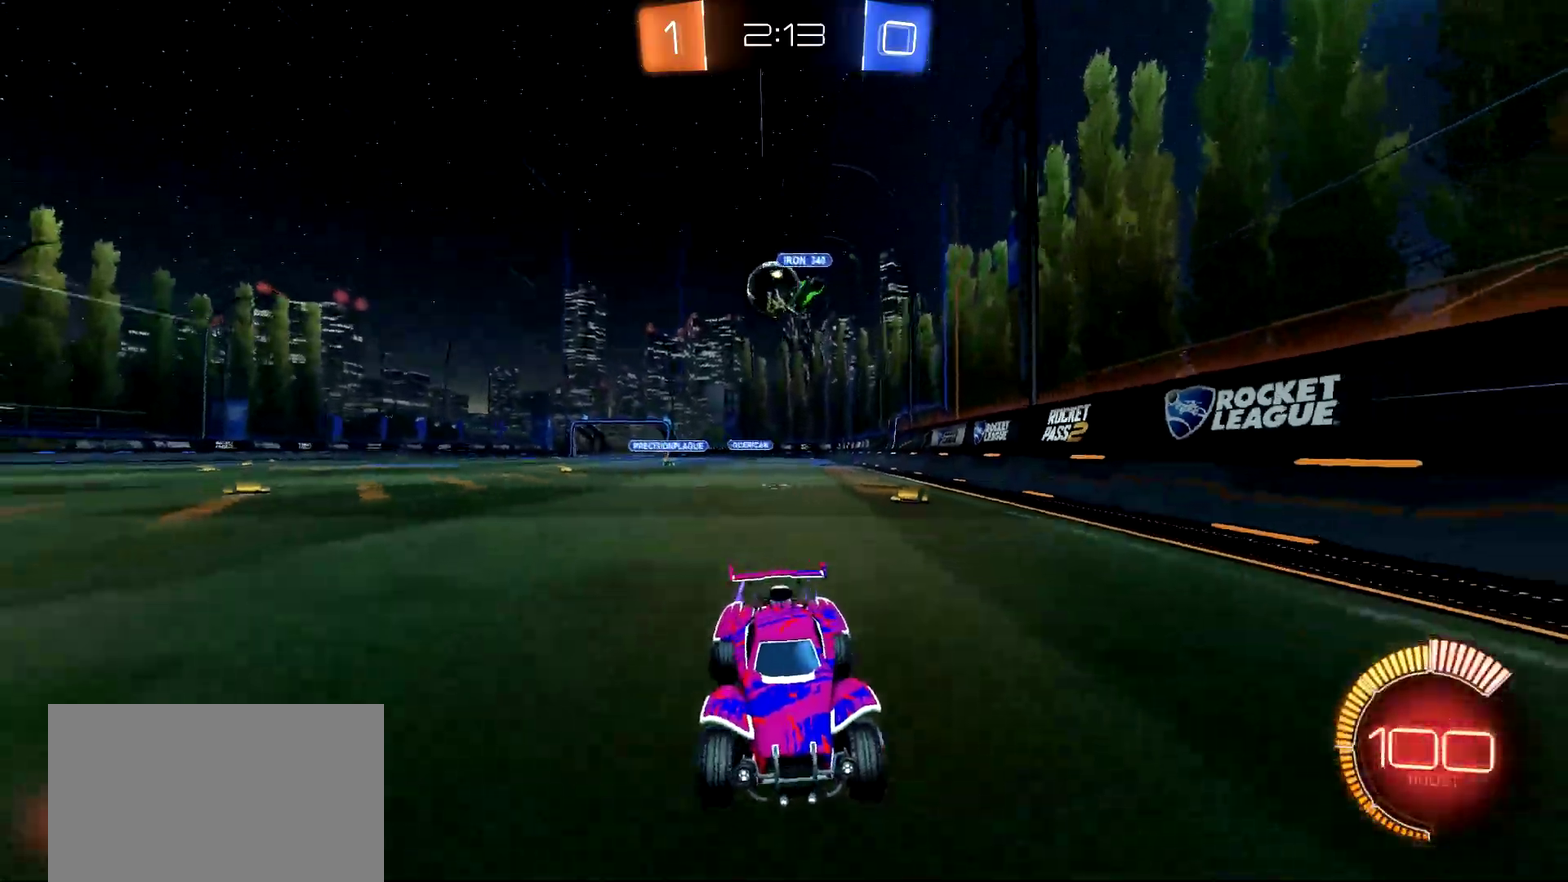
{"buttons": [], "left_stick": "left", "right_stick": "center", "events": [[217, "L2", "down"], [284, "R2", "up"], [401, "left_stick", "left"], [418, "L2", "up"]]}
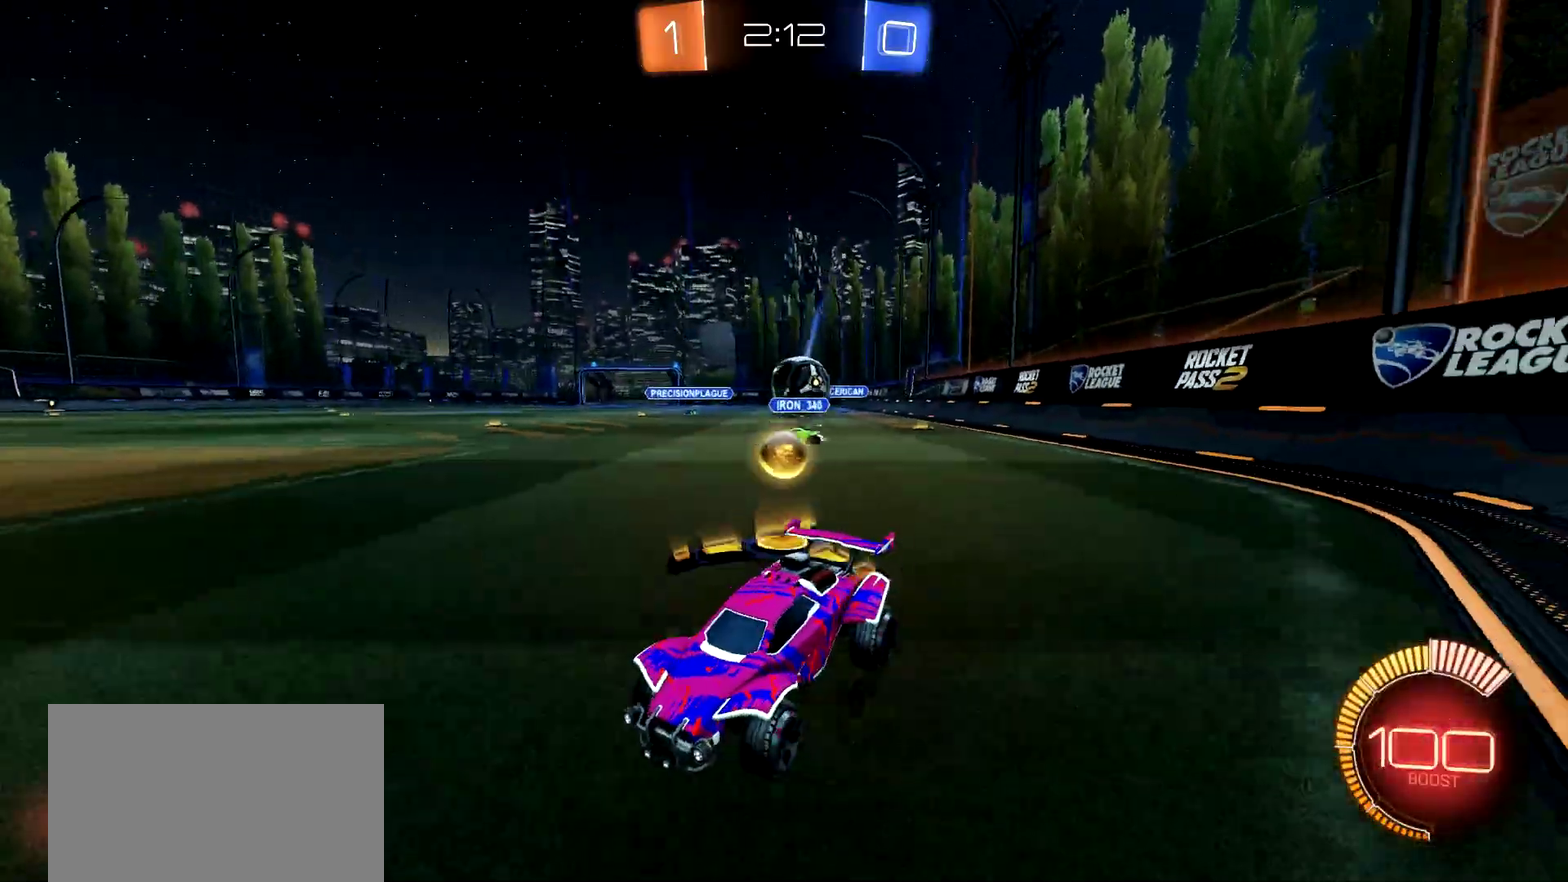
{"buttons": [], "left_stick": "center", "right_stick": "center", "events": [[33, "R2", "down"], [150, "left_stick", "center"], [233, "L2", "down"], [300, "R2", "up"], [384, "L2", "up"]]}
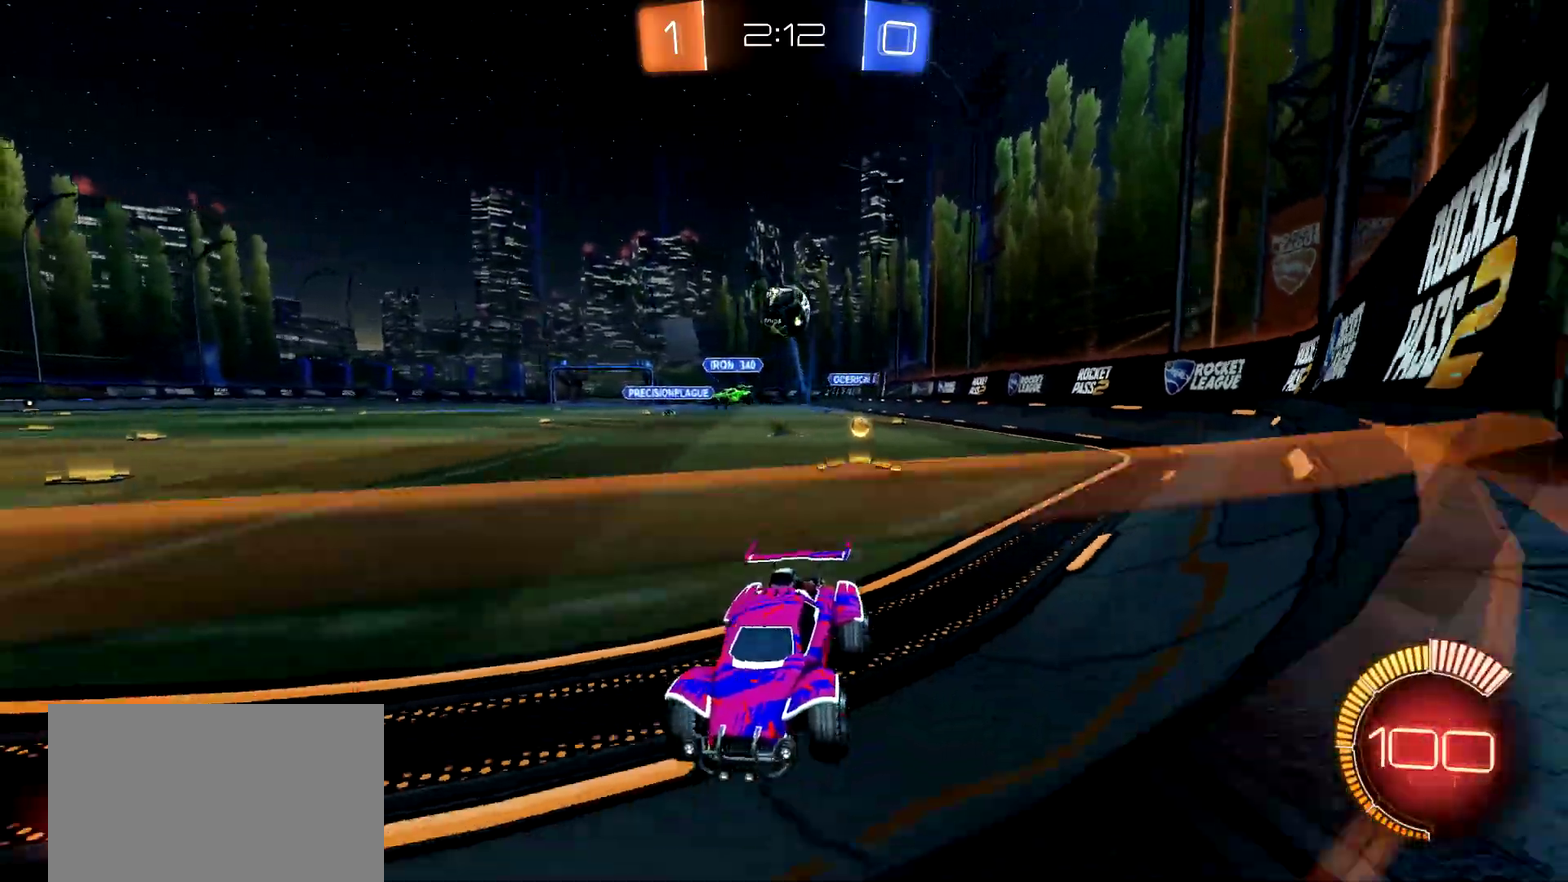
{"buttons": ["R2"], "left_stick": "center", "right_stick": "center", "events": [[67, "left_stick", "right"], [101, "R2", "down"], [334, "left_stick", "center"]]}
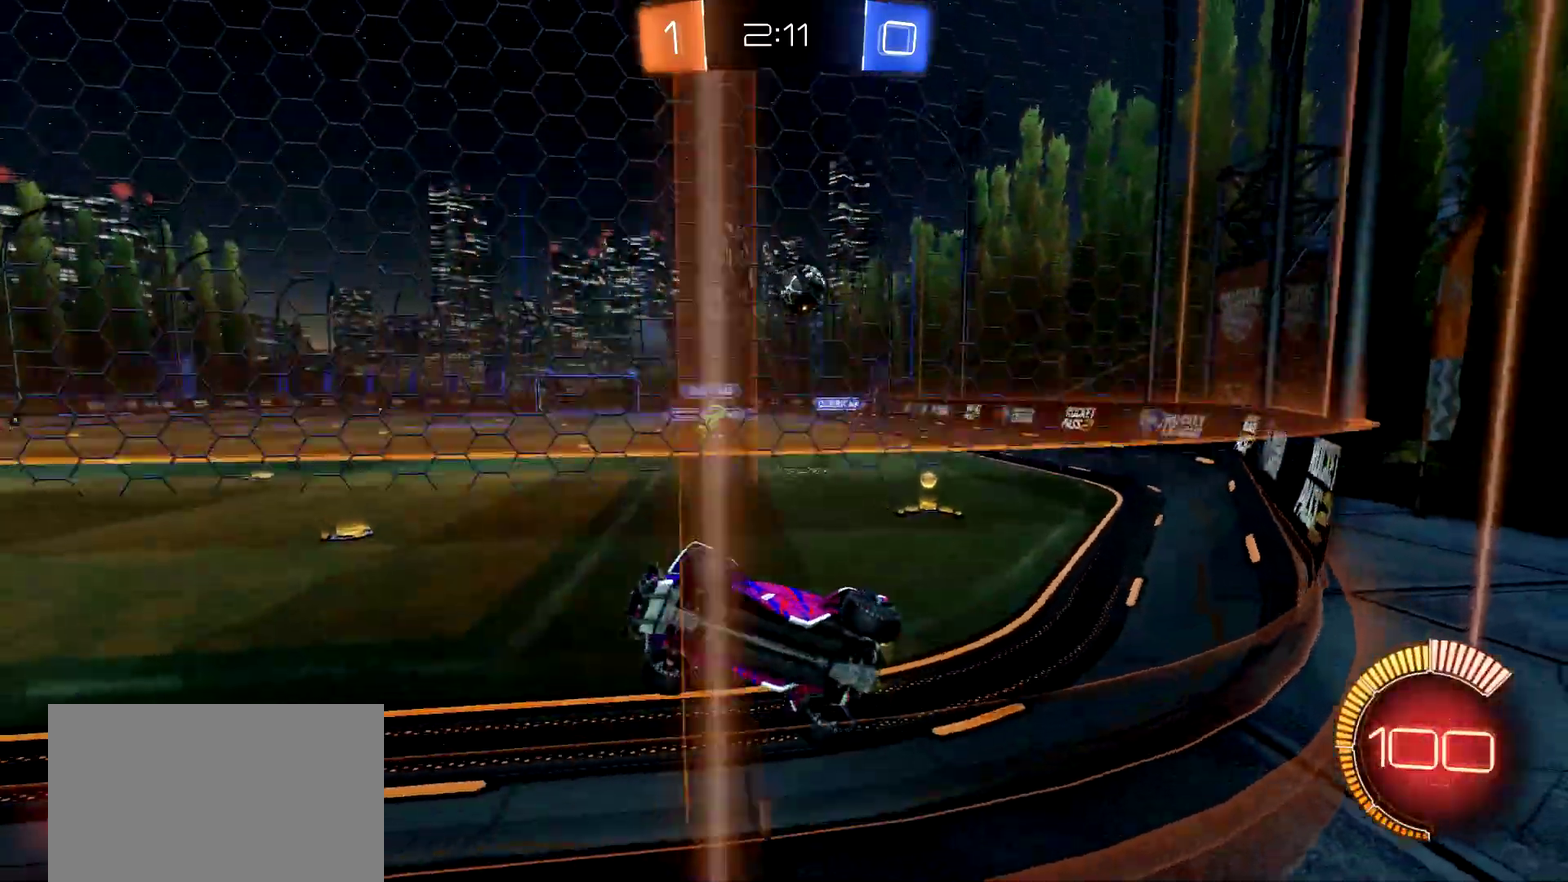
{"buttons": ["R2"], "left_stick": "center", "right_stick": "center", "events": [[233, "TRIANGLE", "down"], [267, "left_stick", "right"], [350, "TRIANGLE", "up"], [467, "left_stick", "center"]]}
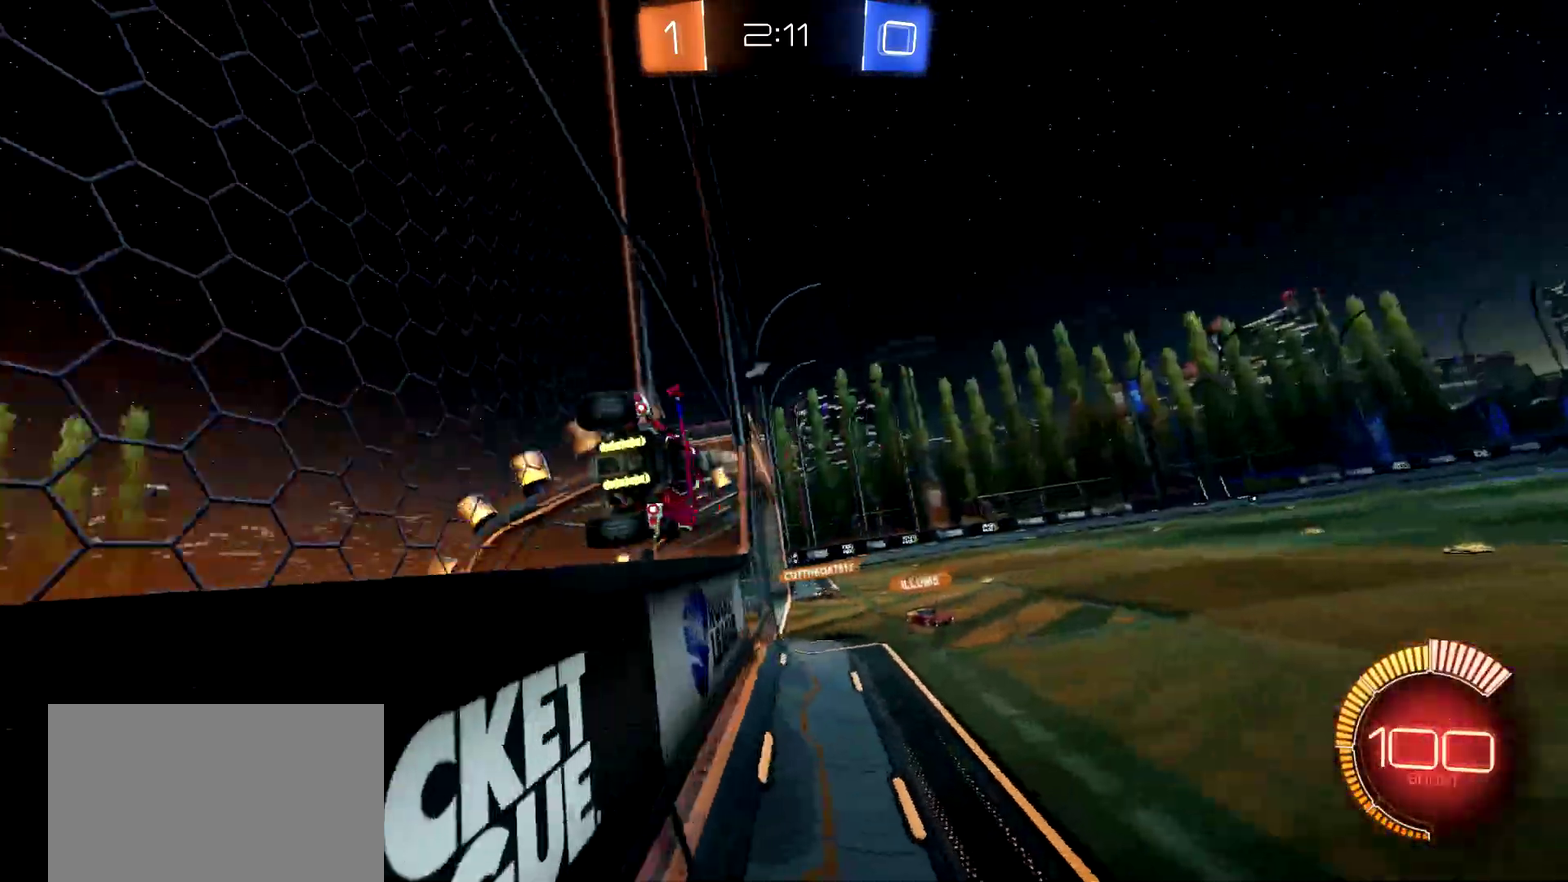
{"buttons": ["R2"], "left_stick": "down-left", "right_stick": "center", "events": [[34, "left_stick", "right"], [84, "L2", "down"], [101, "R2", "up"], [184, "left_stick", "center"], [251, "L2", "up"], [301, "R2", "down"], [317, "TRIANGLE", "down"], [367, "TRIANGLE", "up"], [434, "CROSS", "down"], [451, "left_stick", "down-left"], [501, "CROSS", "up"]]}
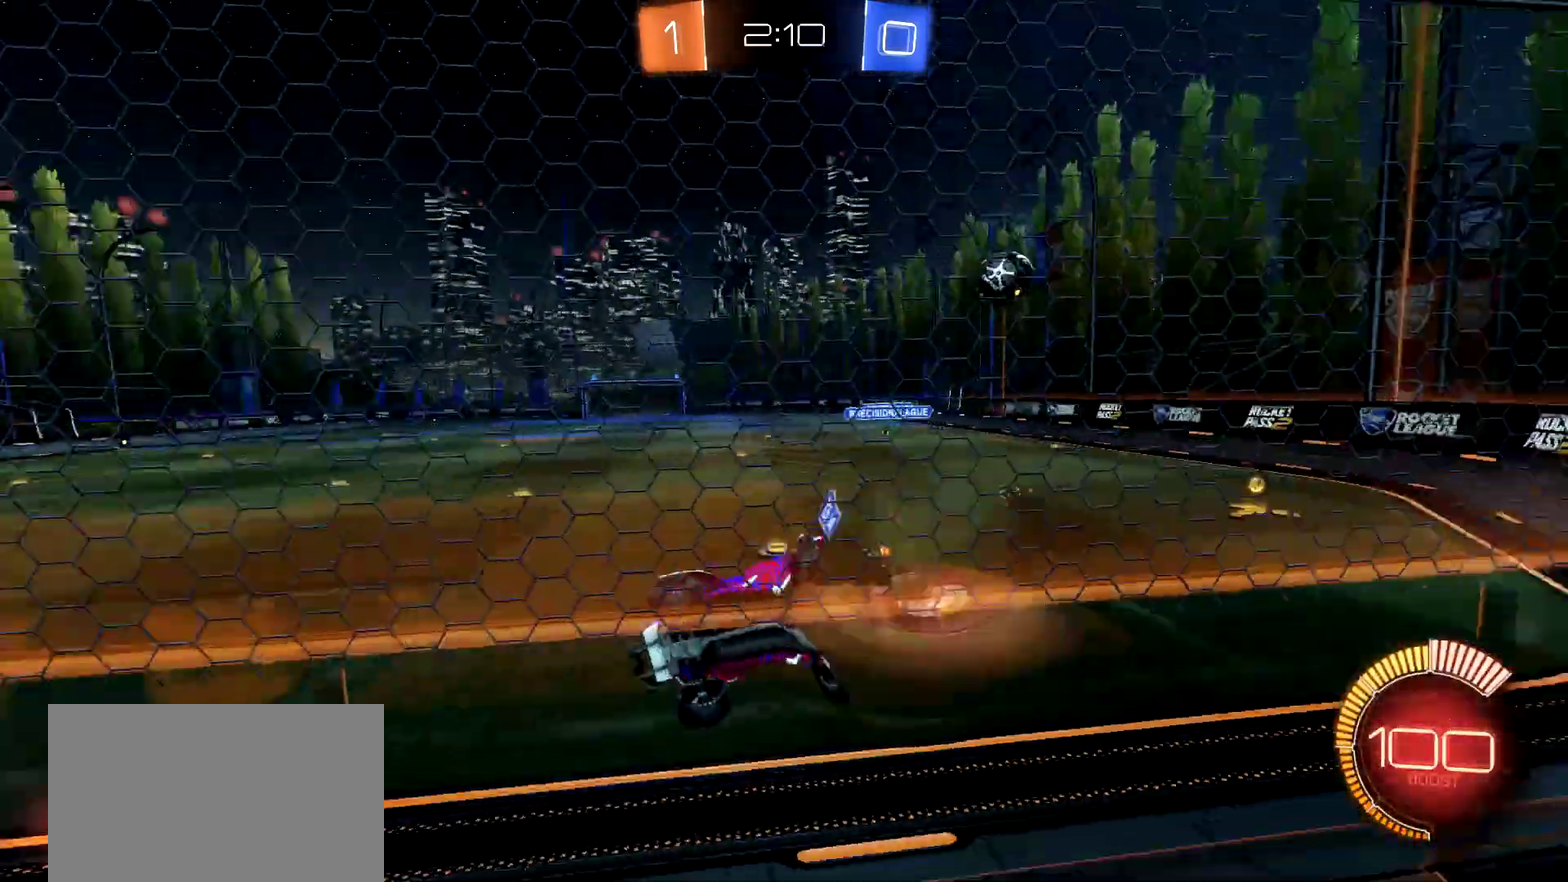
{"buttons": ["L2"], "left_stick": "right", "right_stick": "center"}
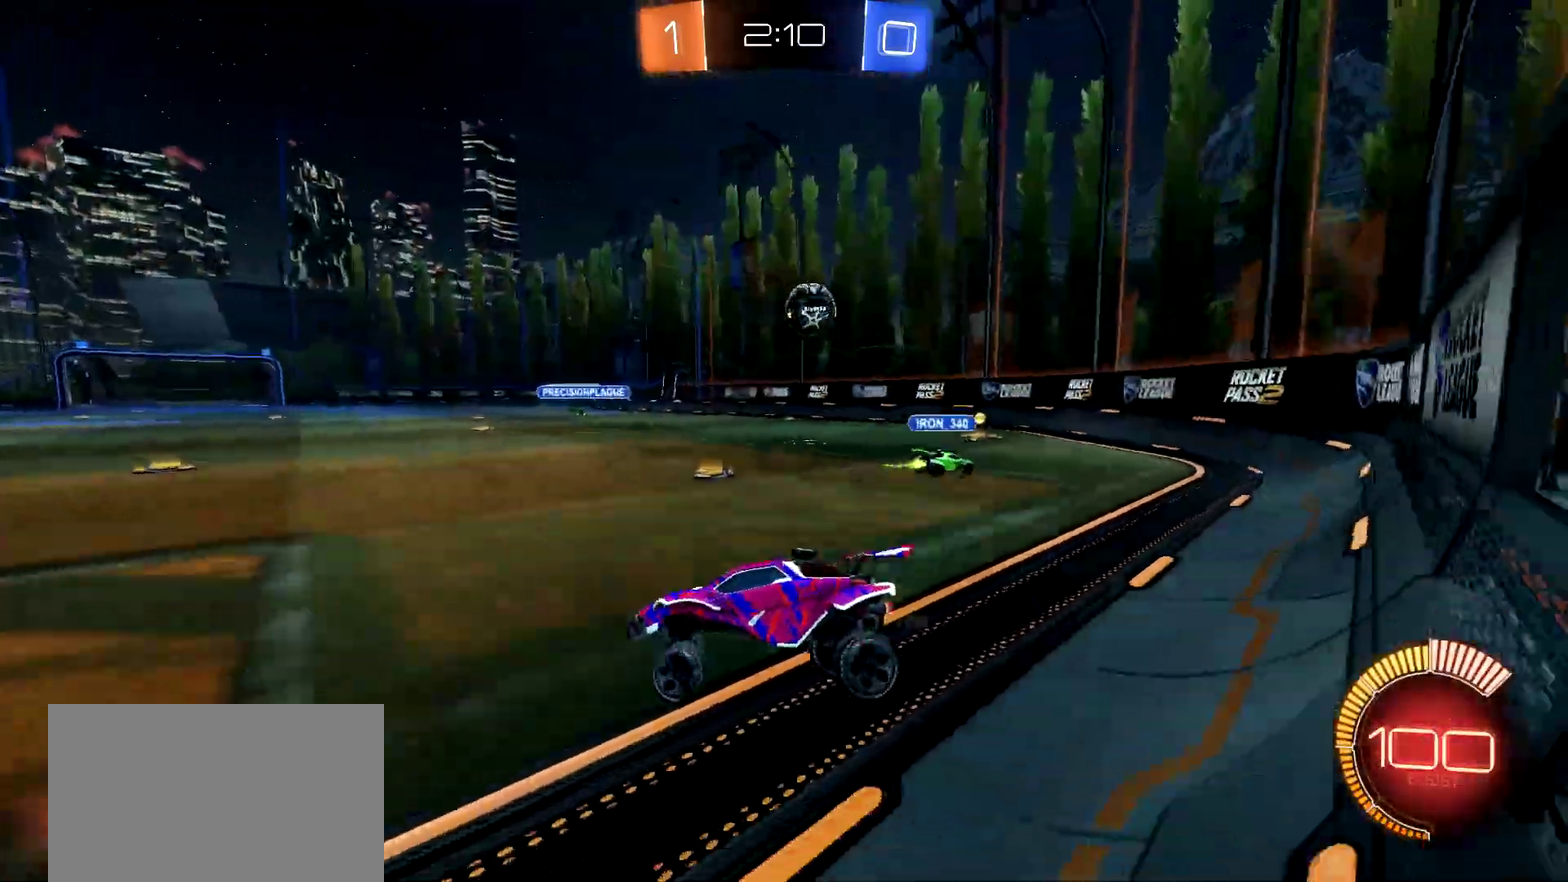
{"buttons": ["L2"], "left_stick": "center", "right_stick": "center", "events": [[17, "L2", "up"], [267, "L2", "down"], [367, "left_stick", "center"]]}
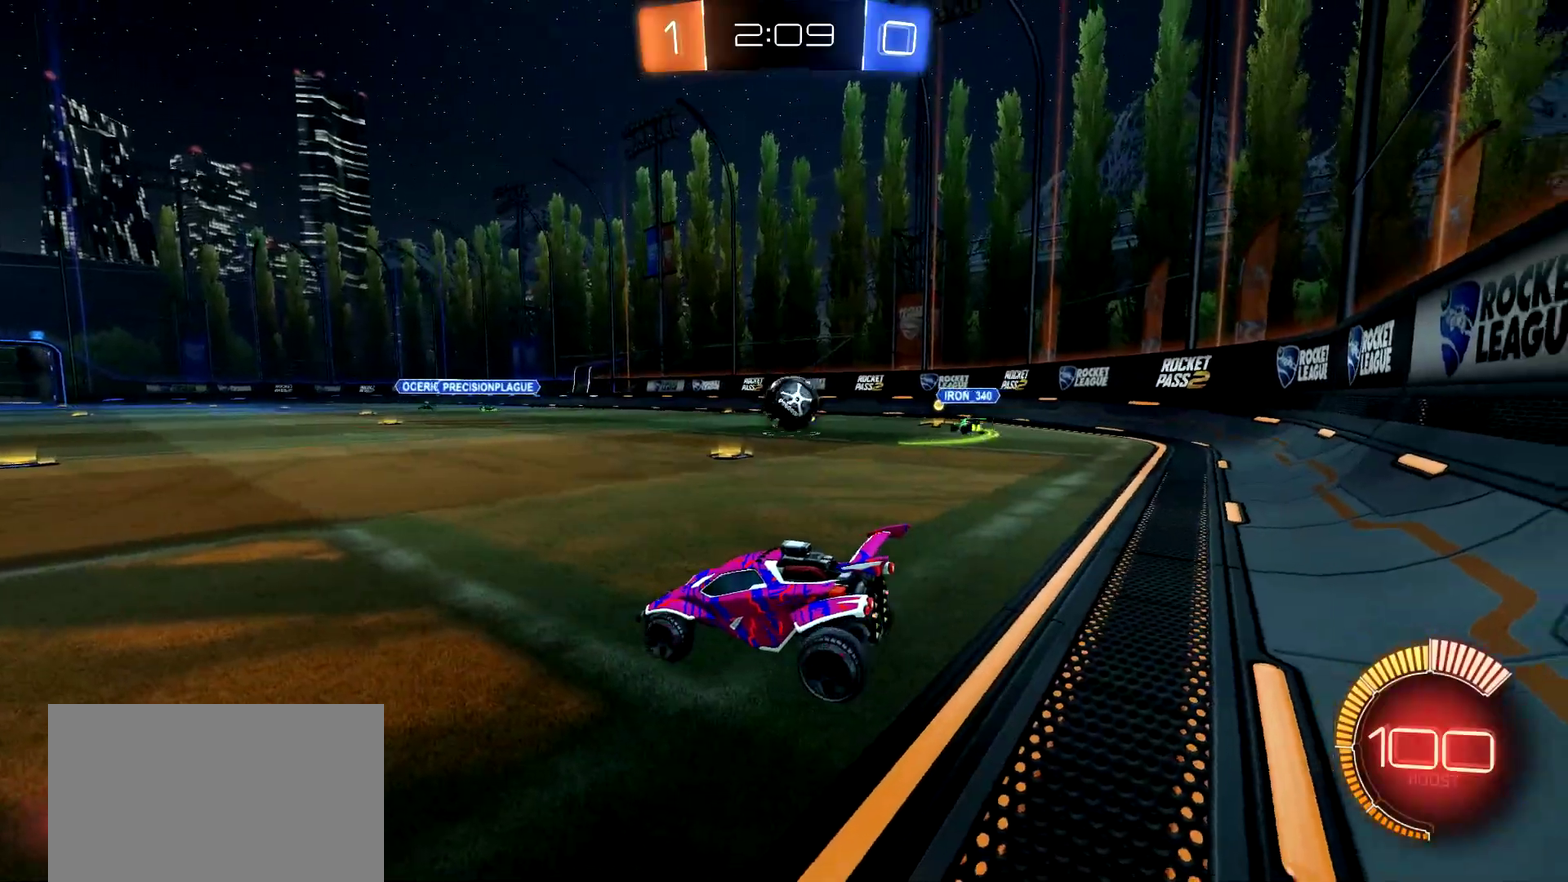
{"buttons": ["R2"], "left_stick": "right", "right_stick": "center", "events": [[50, "left_stick", "left"], [417, "L2", "up"], [484, "left_stick", "right"], [500, "R2", "down"]]}
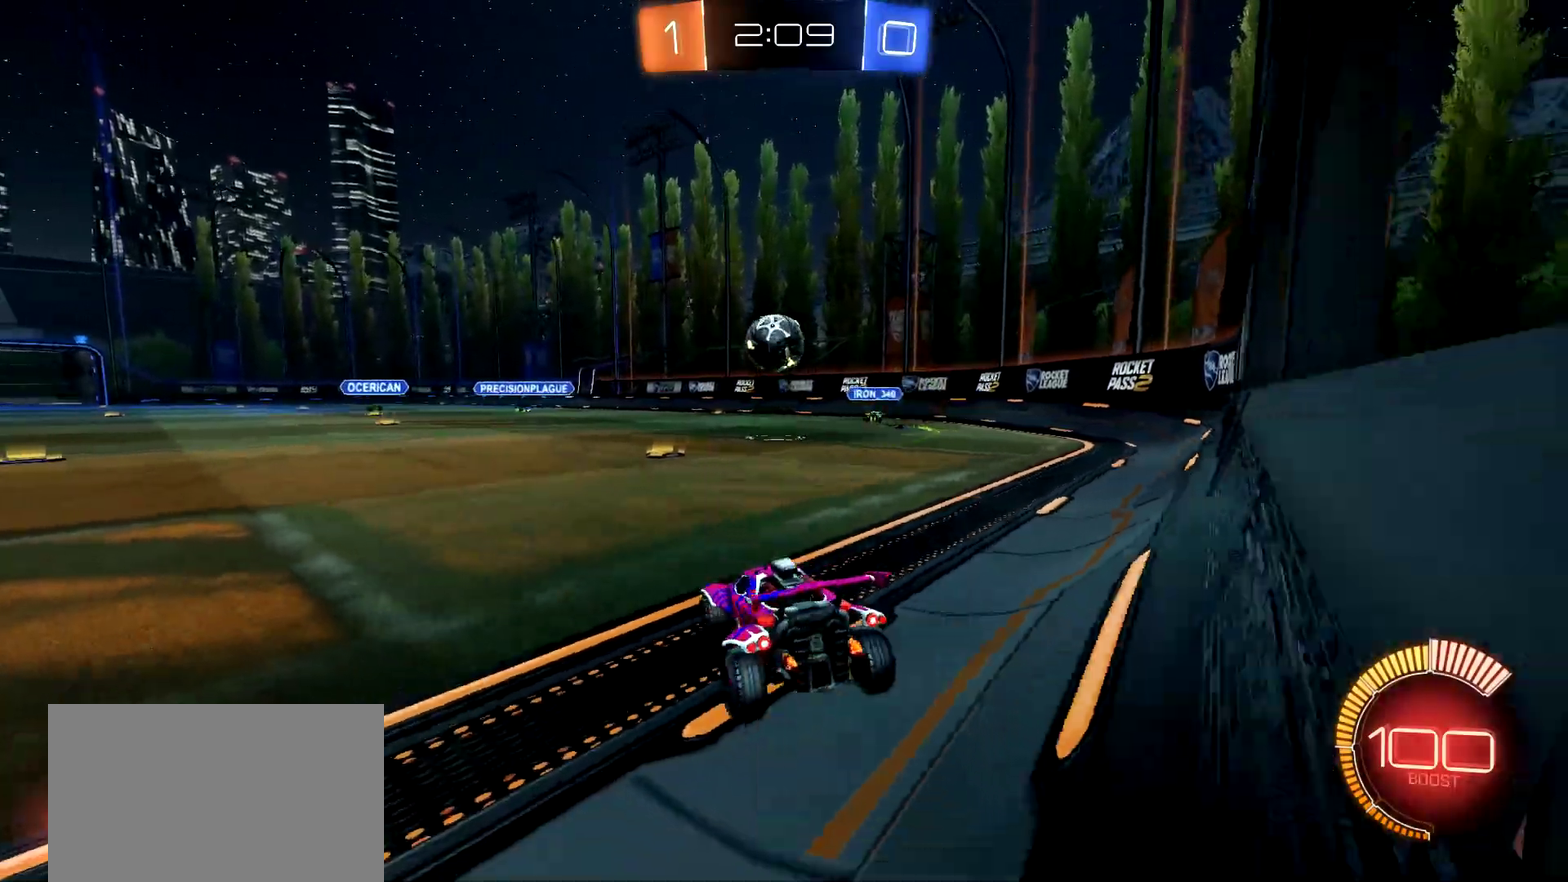
{"buttons": ["R2"], "left_stick": "center", "right_stick": "center", "events": [[34, "CIRCLE", "down"], [334, "left_stick", "center"], [401, "CIRCLE", "up"]]}
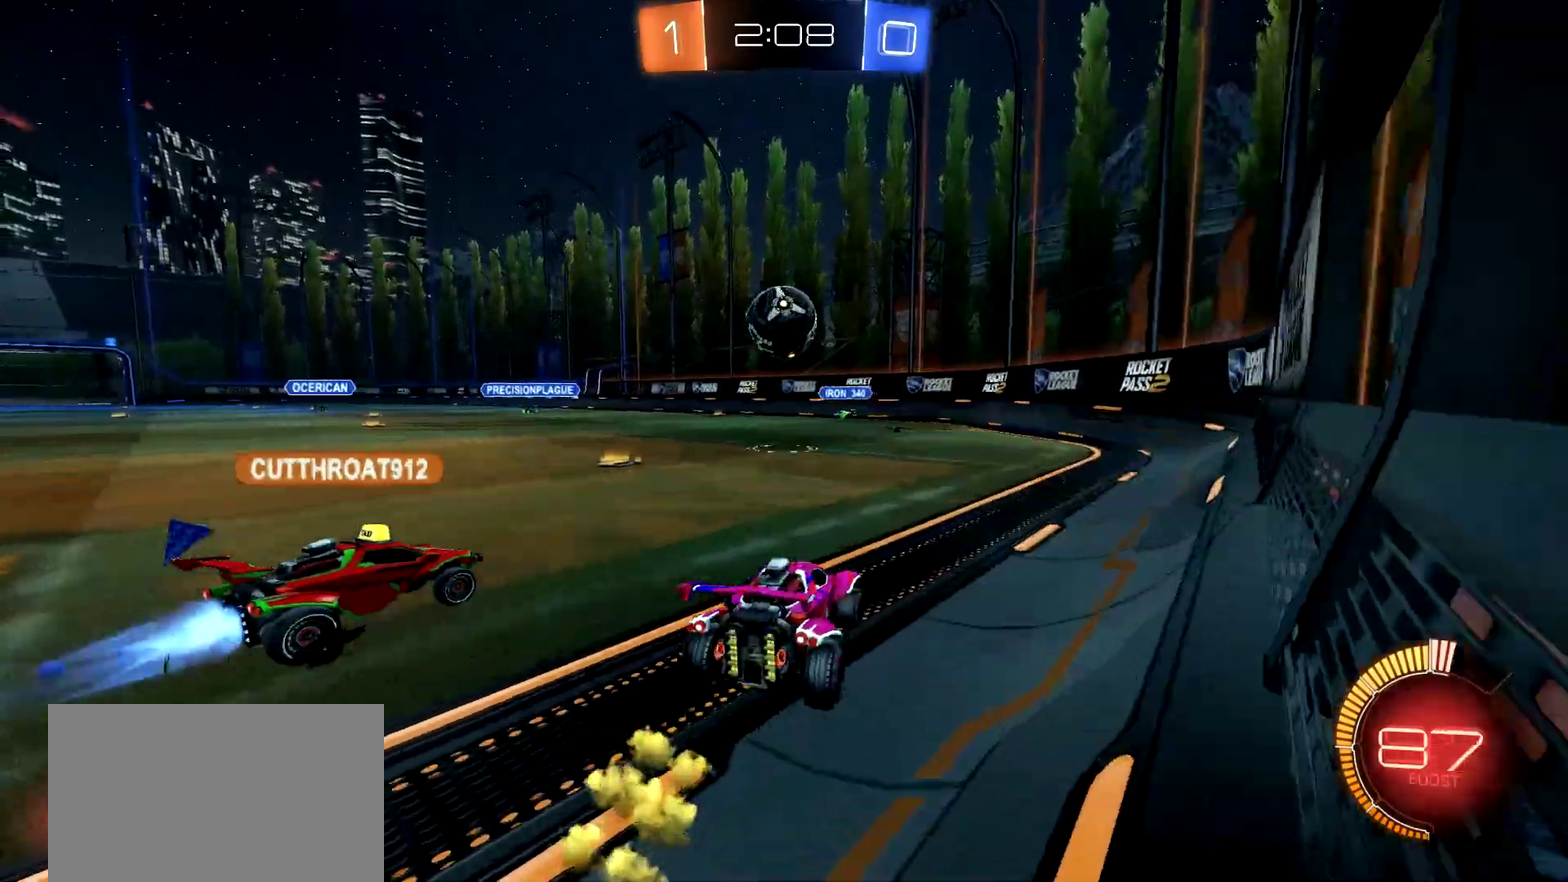
{"buttons": ["R2"], "left_stick": "center", "right_stick": "center", "events": []}
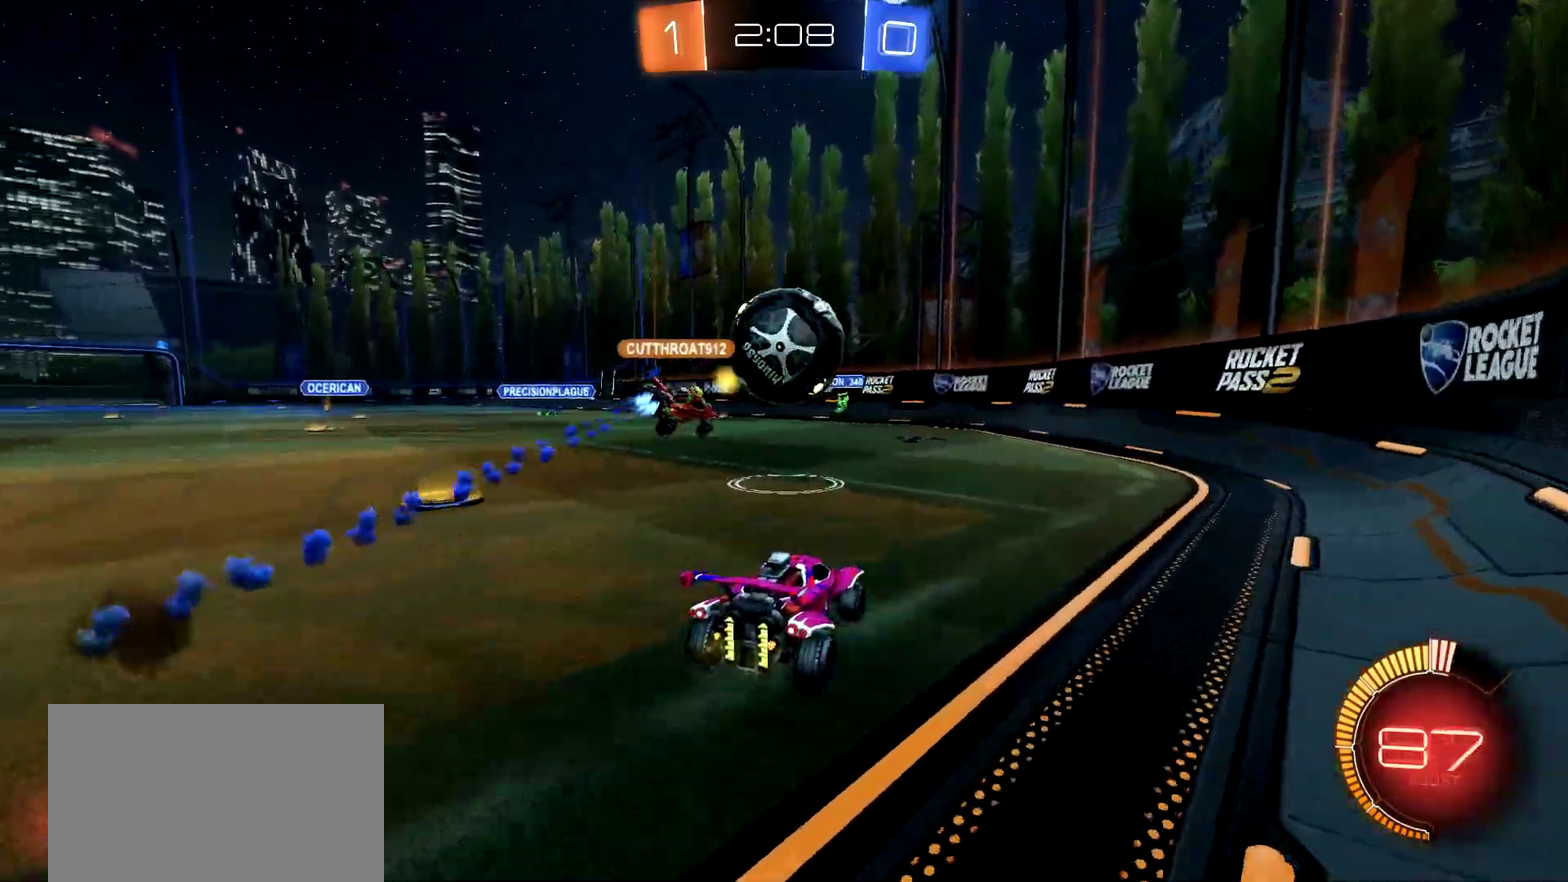
{"buttons": ["R2"], "left_stick": "center", "right_stick": "center", "events": [[134, "left_stick", "left"], [284, "left_stick", "center"], [317, "CIRCLE", "down"], [384, "left_stick", "left"], [468, "left_stick", "center"], [501, "CIRCLE", "up"]]}
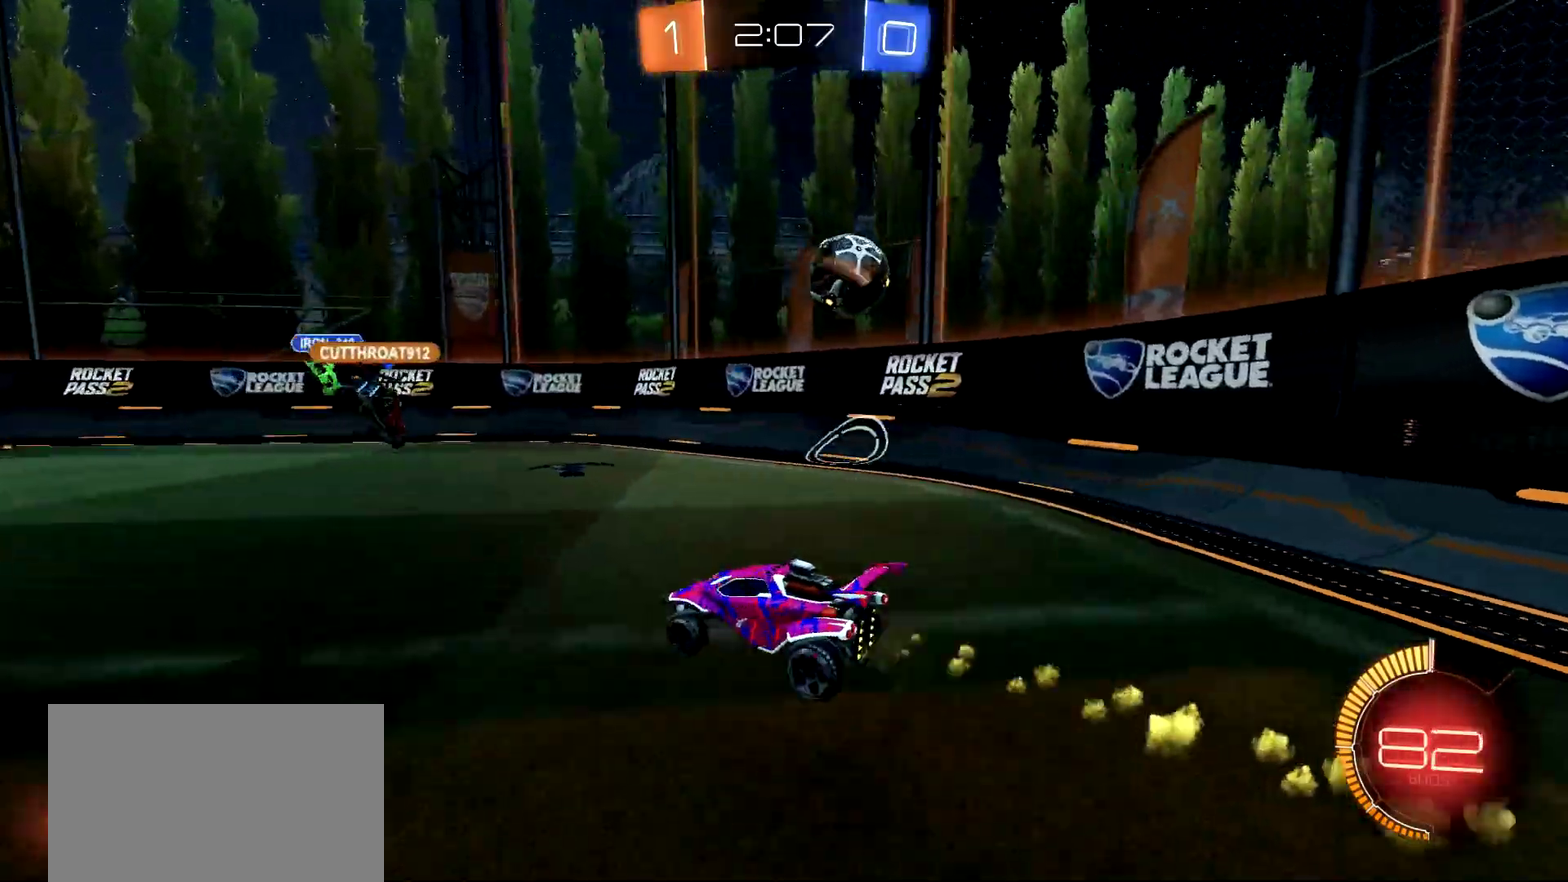
{"buttons": ["R2"], "left_stick": "center", "right_stick": "center", "events": [[300, "left_stick", "down"], [317, "R2", "up"], [350, "L2", "down"], [350, "left_stick", "down-left"], [467, "left_stick", "center"], [484, "L2", "up"], [484, "R2", "down"]]}
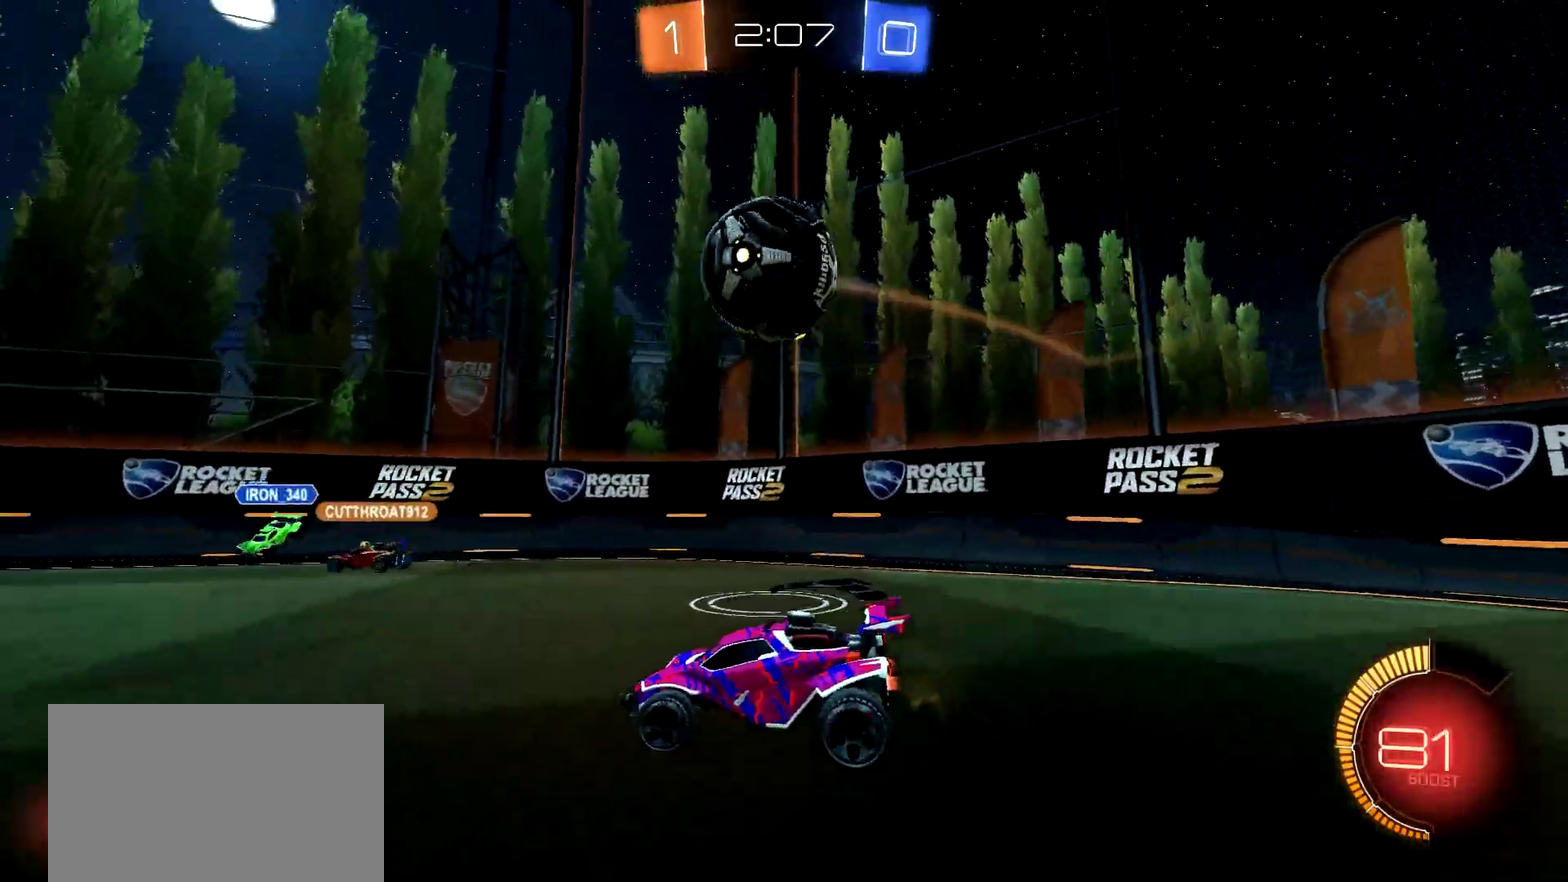
{"buttons": ["CROSS", "CIRCLE", "TRIANGLE", "R2"], "left_stick": "left", "right_stick": "center", "events": [[17, "left_stick", "right"], [34, "CROSS", "down"], [117, "L3", "down"], [134, "CIRCLE", "down"], [134, "left_stick", "down"], [167, "CROSS", "up"], [217, "L3", "up"], [284, "left_stick", "center"], [384, "left_stick", "left"], [401, "CROSS", "down"], [468, "TRIANGLE", "down"]]}
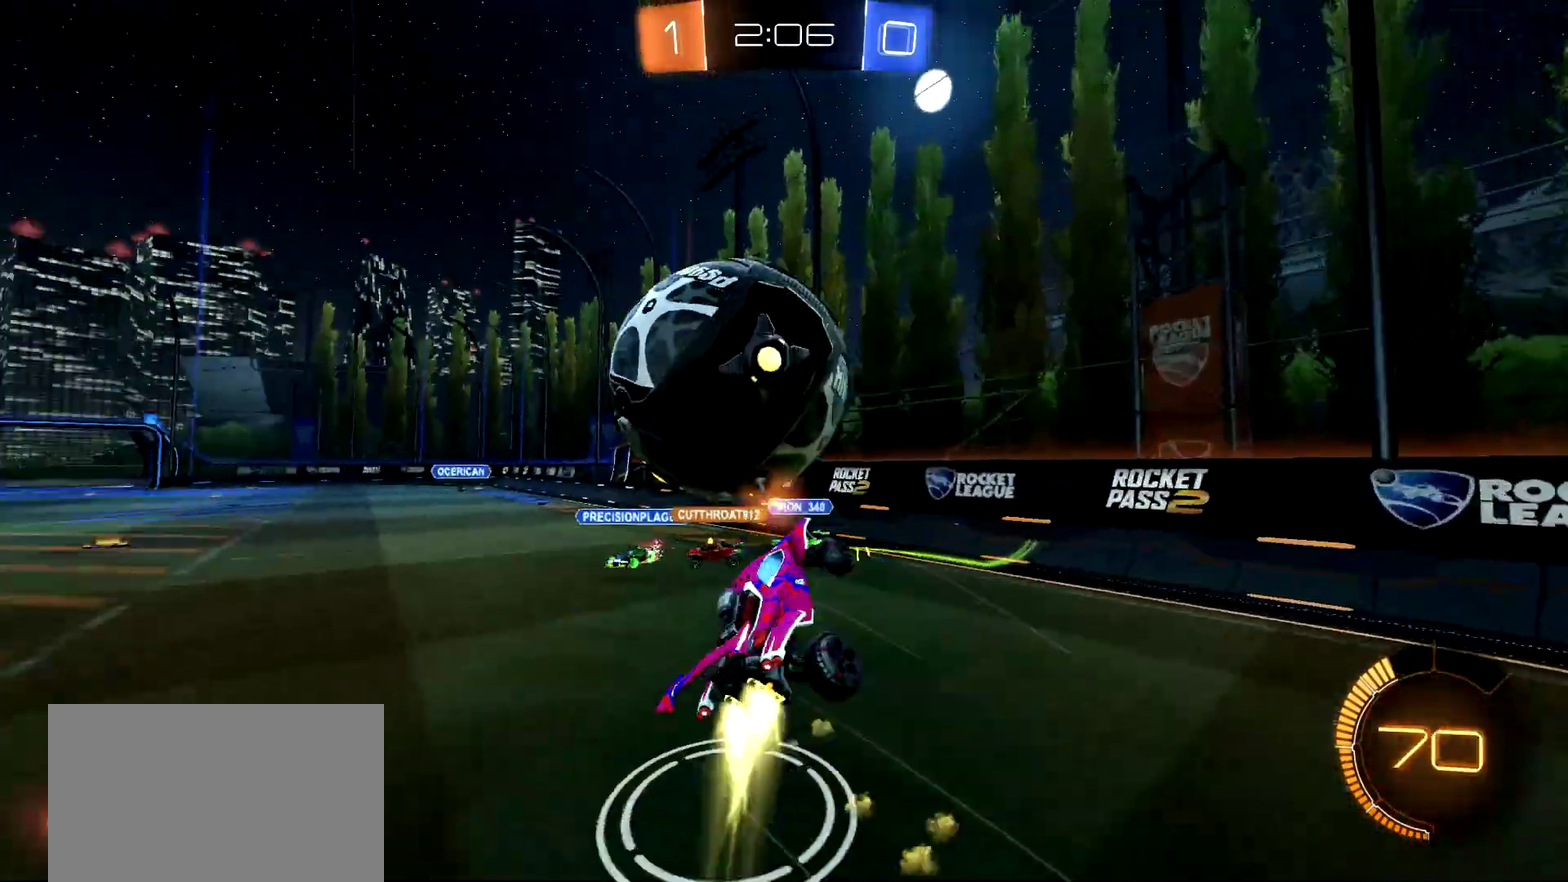
{"buttons": ["TRIANGLE", "R2"], "left_stick": "center", "right_stick": "center", "events": [[83, "CROSS", "up"], [83, "TRIANGLE", "up"], [167, "CIRCLE", "up"], [167, "left_stick", "center"], [484, "TRIANGLE", "down"]]}
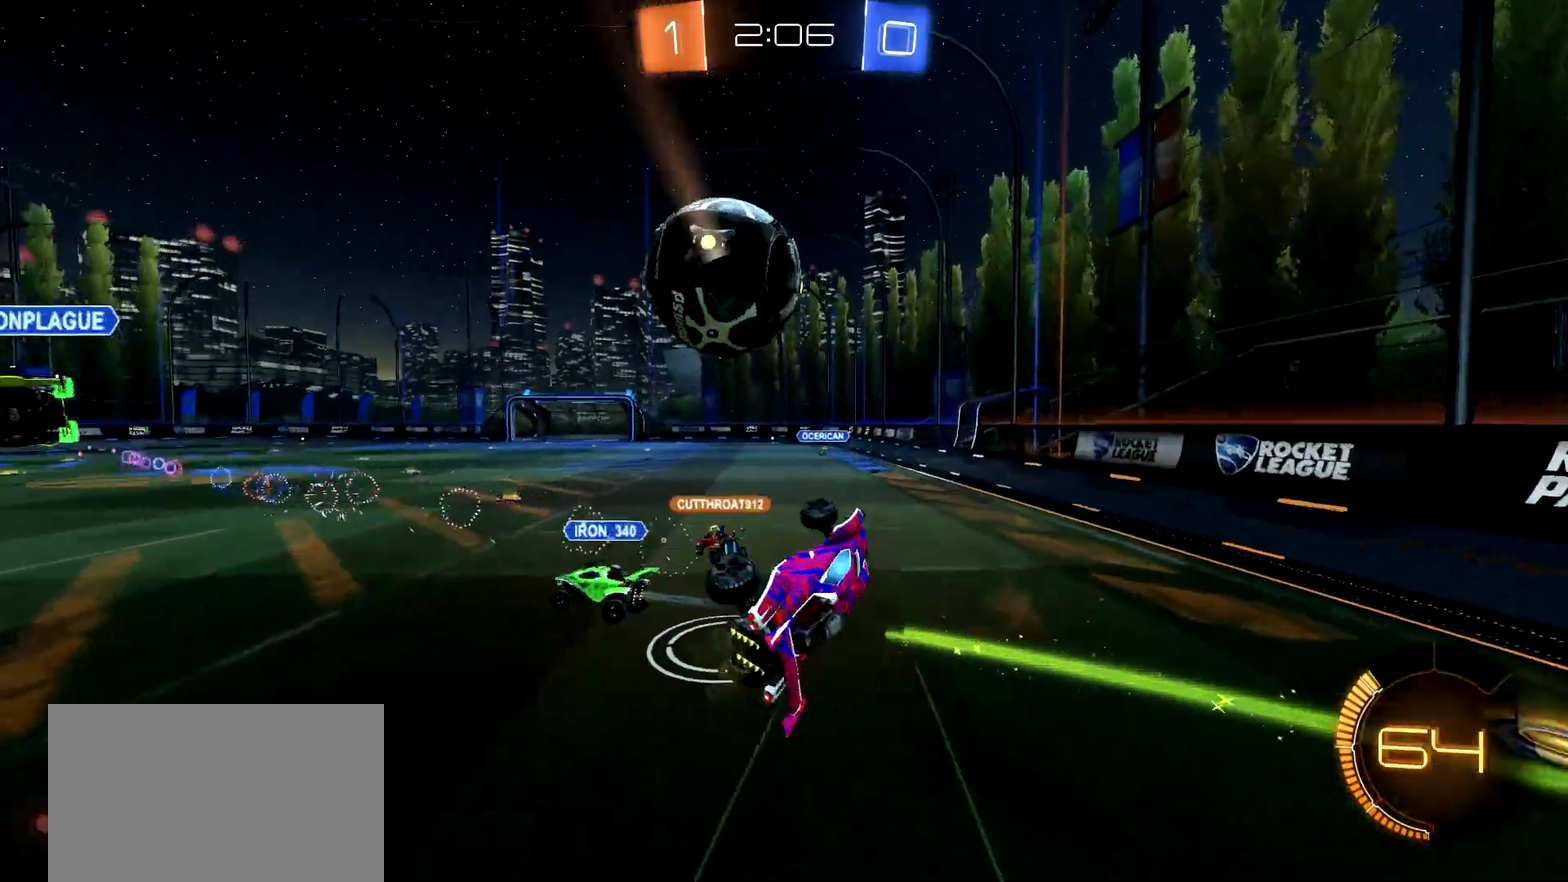
{"buttons": ["R2"], "left_stick": "up-left", "right_stick": "center", "events": [[50, "left_stick", "up-left"], [101, "TRIANGLE", "up"], [351, "left_stick", "center"], [484, "left_stick", "up-left"]]}
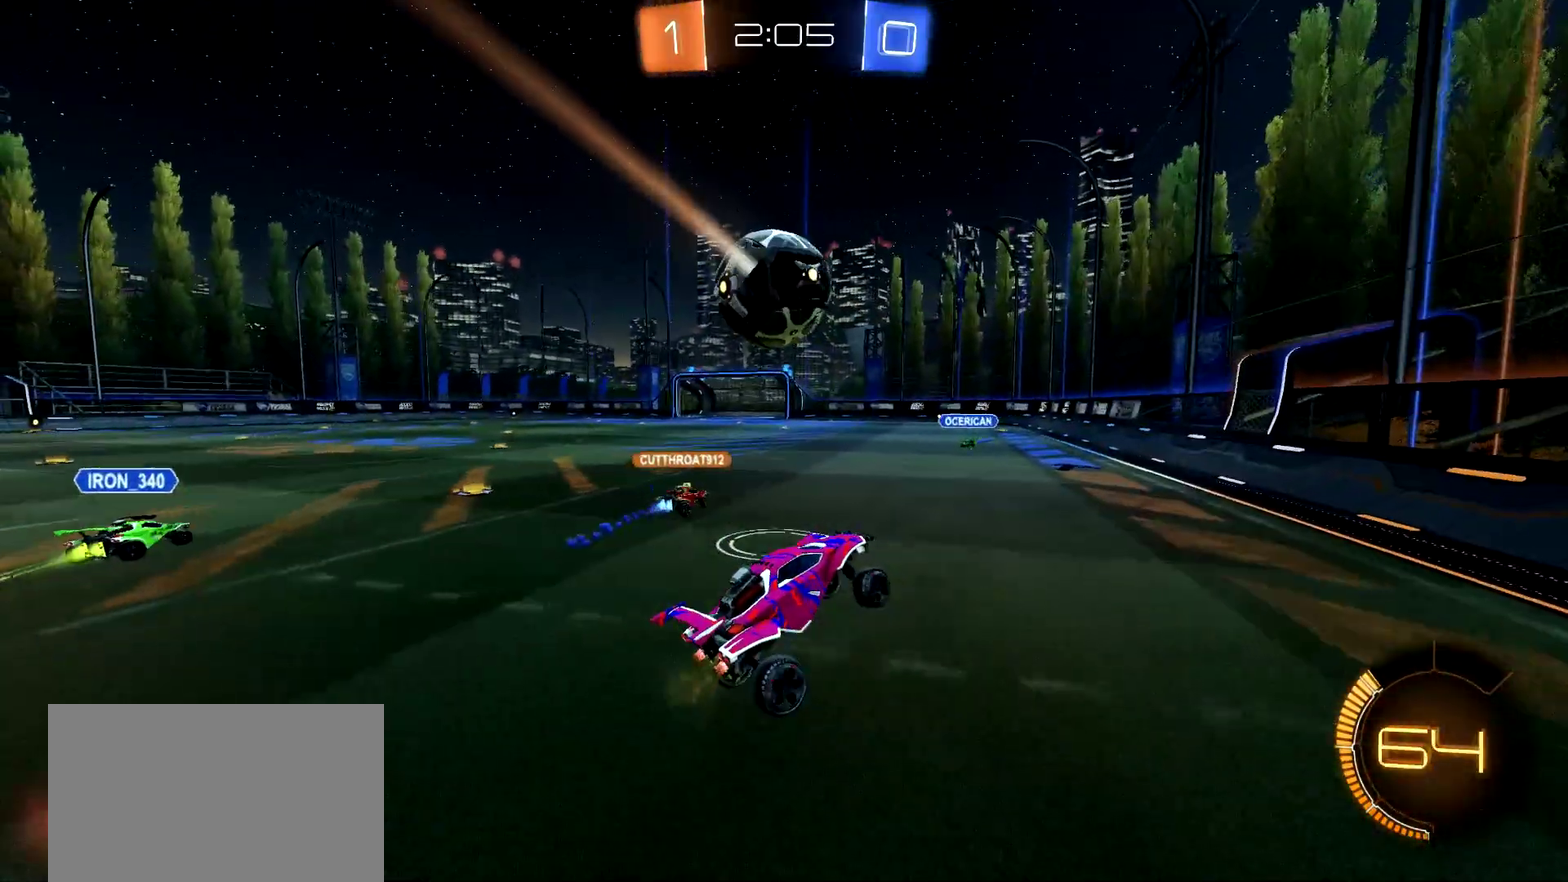
{"buttons": ["R2"], "left_stick": "center", "right_stick": "center", "events": [[150, "left_stick", "left"], [467, "left_stick", "center"]]}
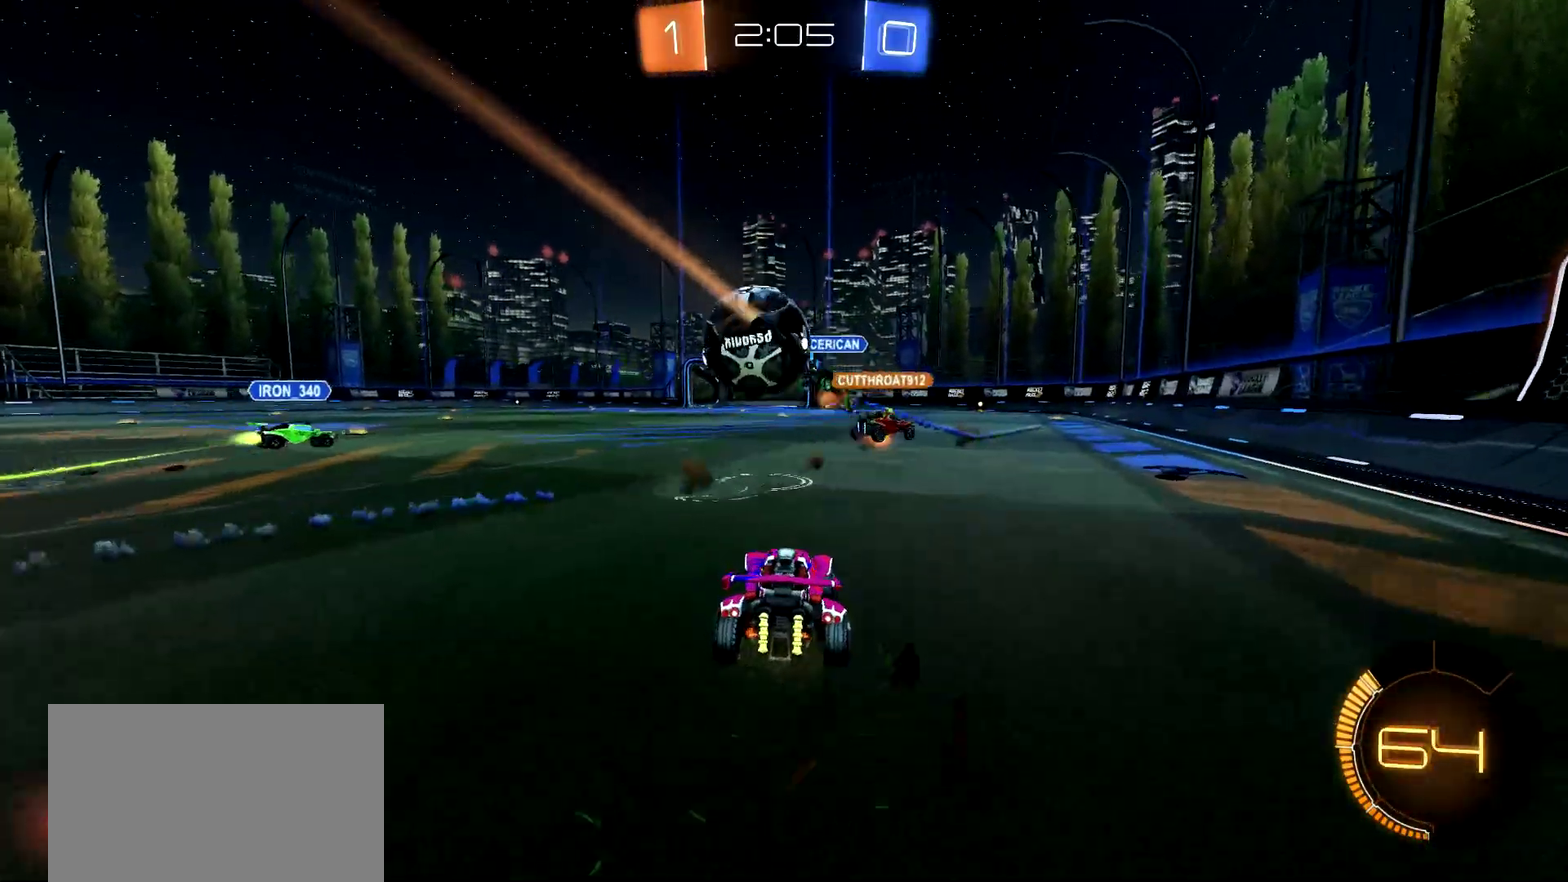
{"buttons": ["R2"], "left_stick": "left", "right_stick": "center", "events": [[50, "left_stick", "left"]]}
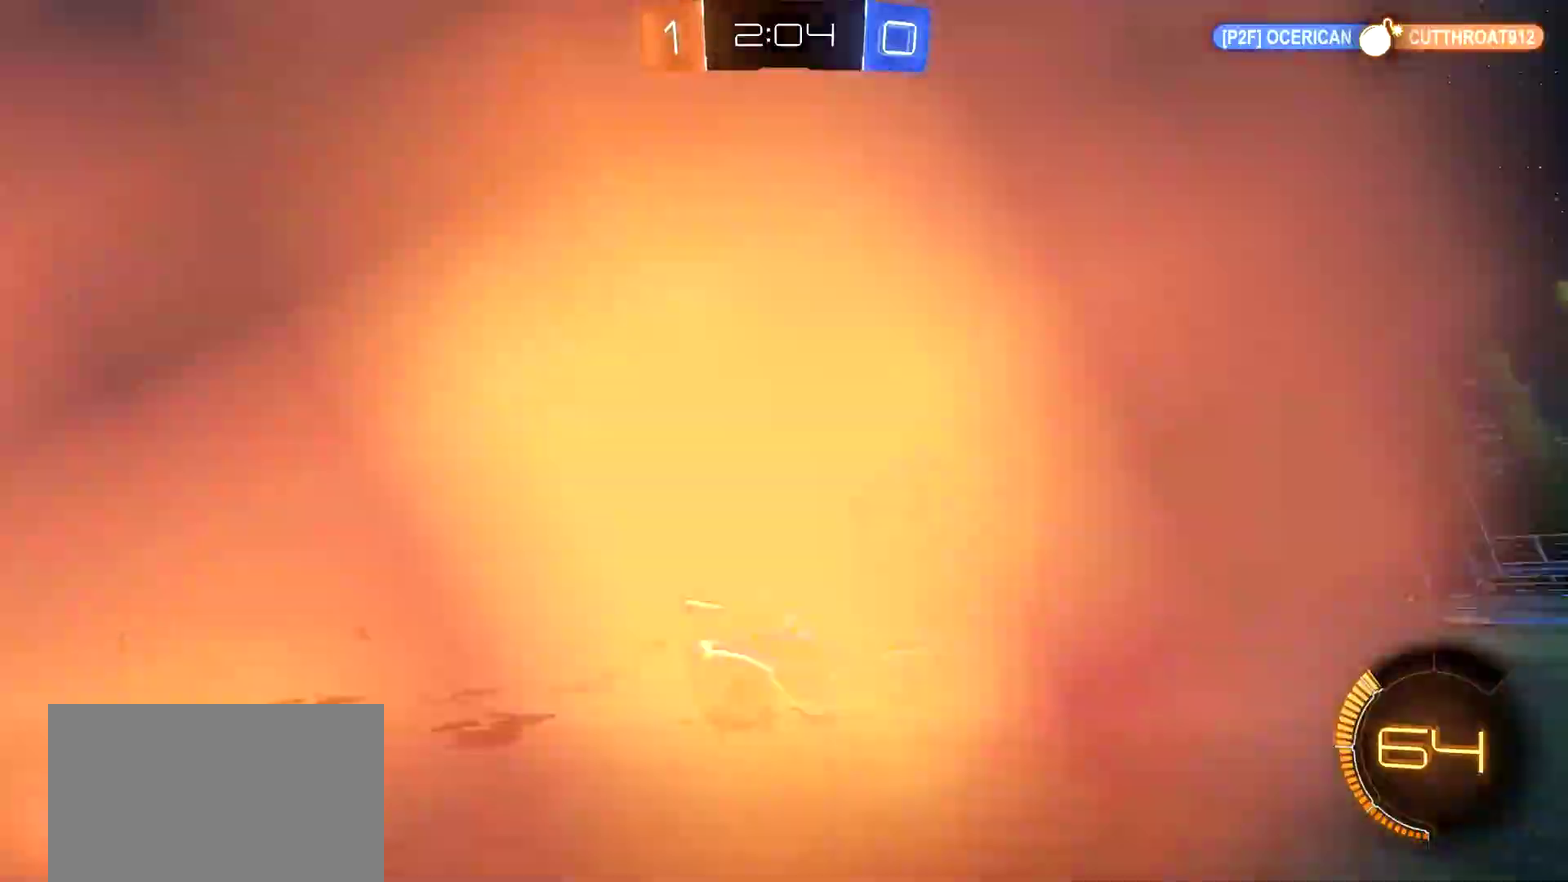
{"buttons": ["R2"], "left_stick": "left", "right_stick": "center", "events": [[200, "CIRCLE", "down"], [284, "left_stick", "down-left"], [400, "left_stick", "left"], [484, "CIRCLE", "up"]]}